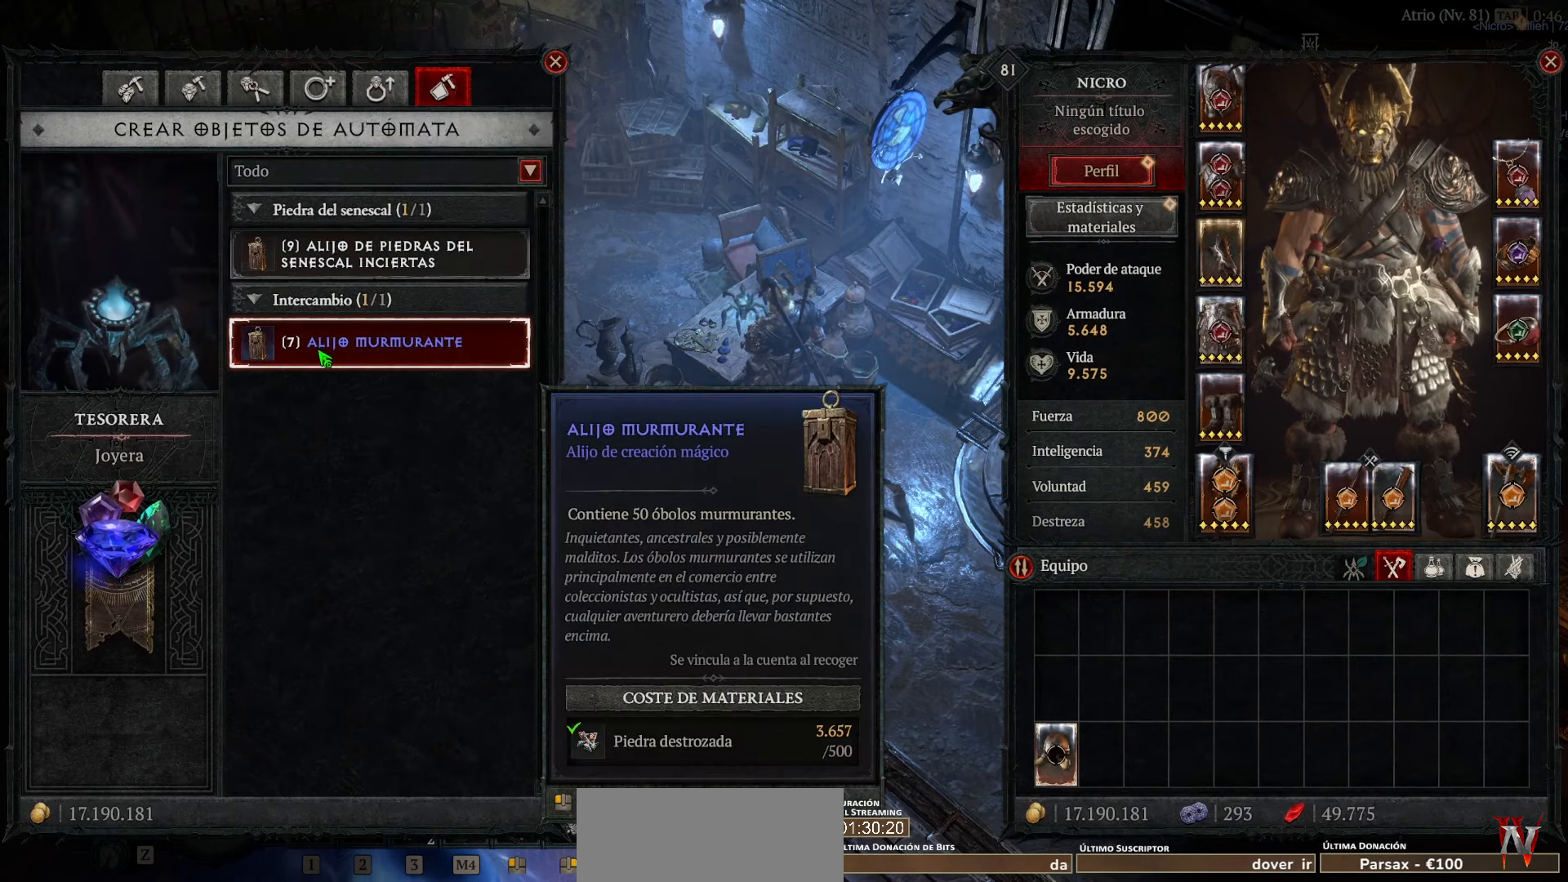
Gameplay with keyboard and mouse; each line is a JSON object with the keys and mouse buttons held at the frame after it. "events" lists presses ("down") and releases ("up") of "caps_lock", "ctrl", "shift", "space", "tab", "mouse_left" and "mouse_right" between this image and that frame as [ms after this image, input, new state], when the widget could be followed in between. "mouse_left", "mouse_right" = the "left", "right" buttons of the "mouse" list. No other keys are recorded. Not read: mouse_move.
{"keys": [], "mouse": [], "events": []}
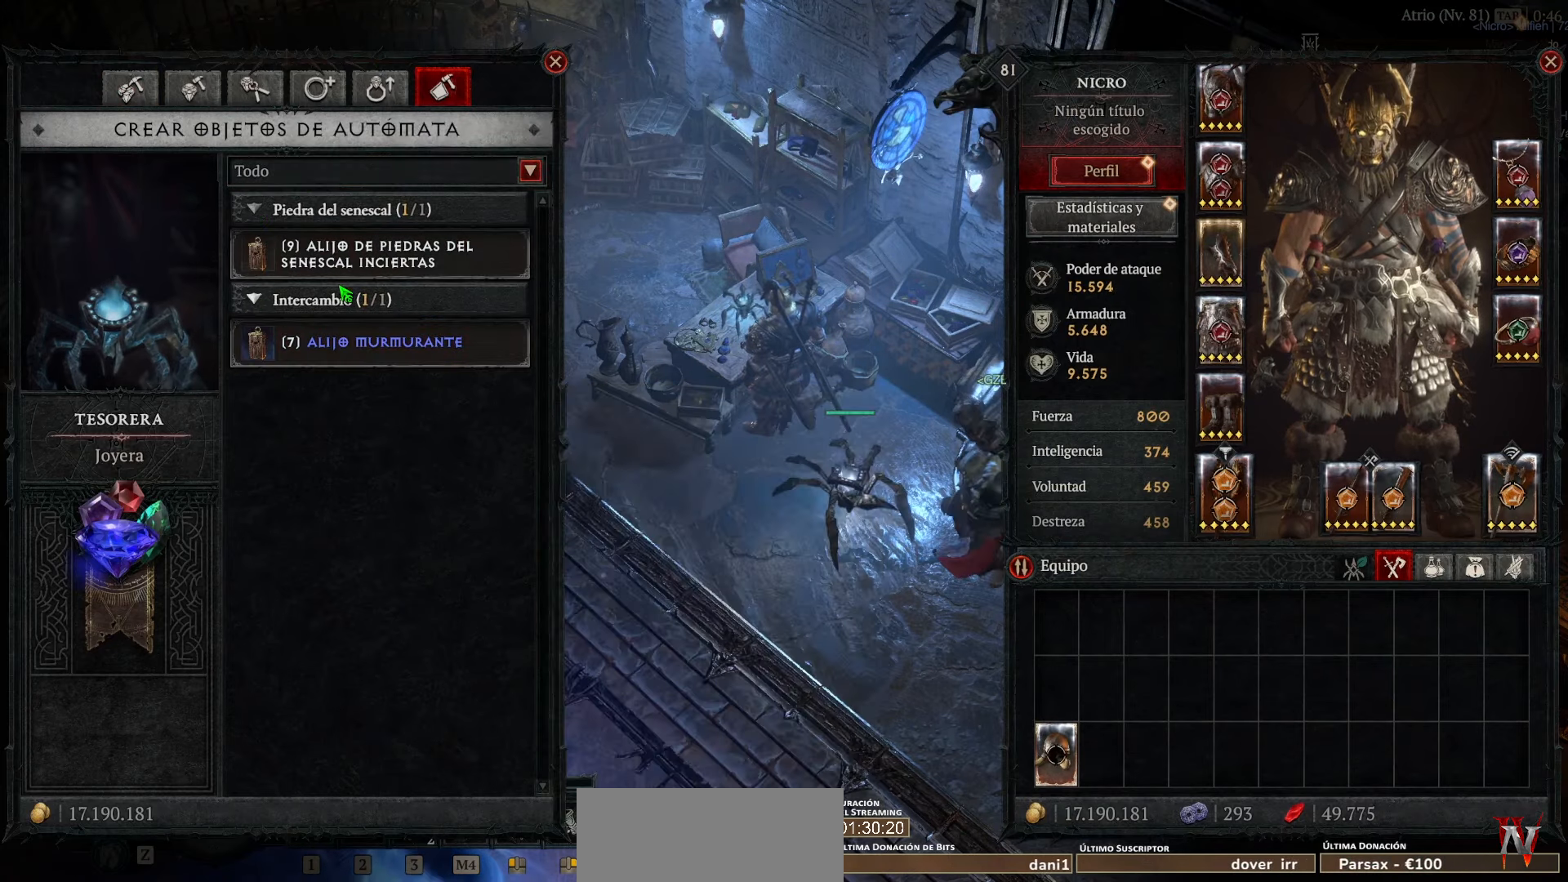
{"keys": [], "mouse": [], "events": [[40, "mouse_left", "down"], [120, "mouse_left", "up"]]}
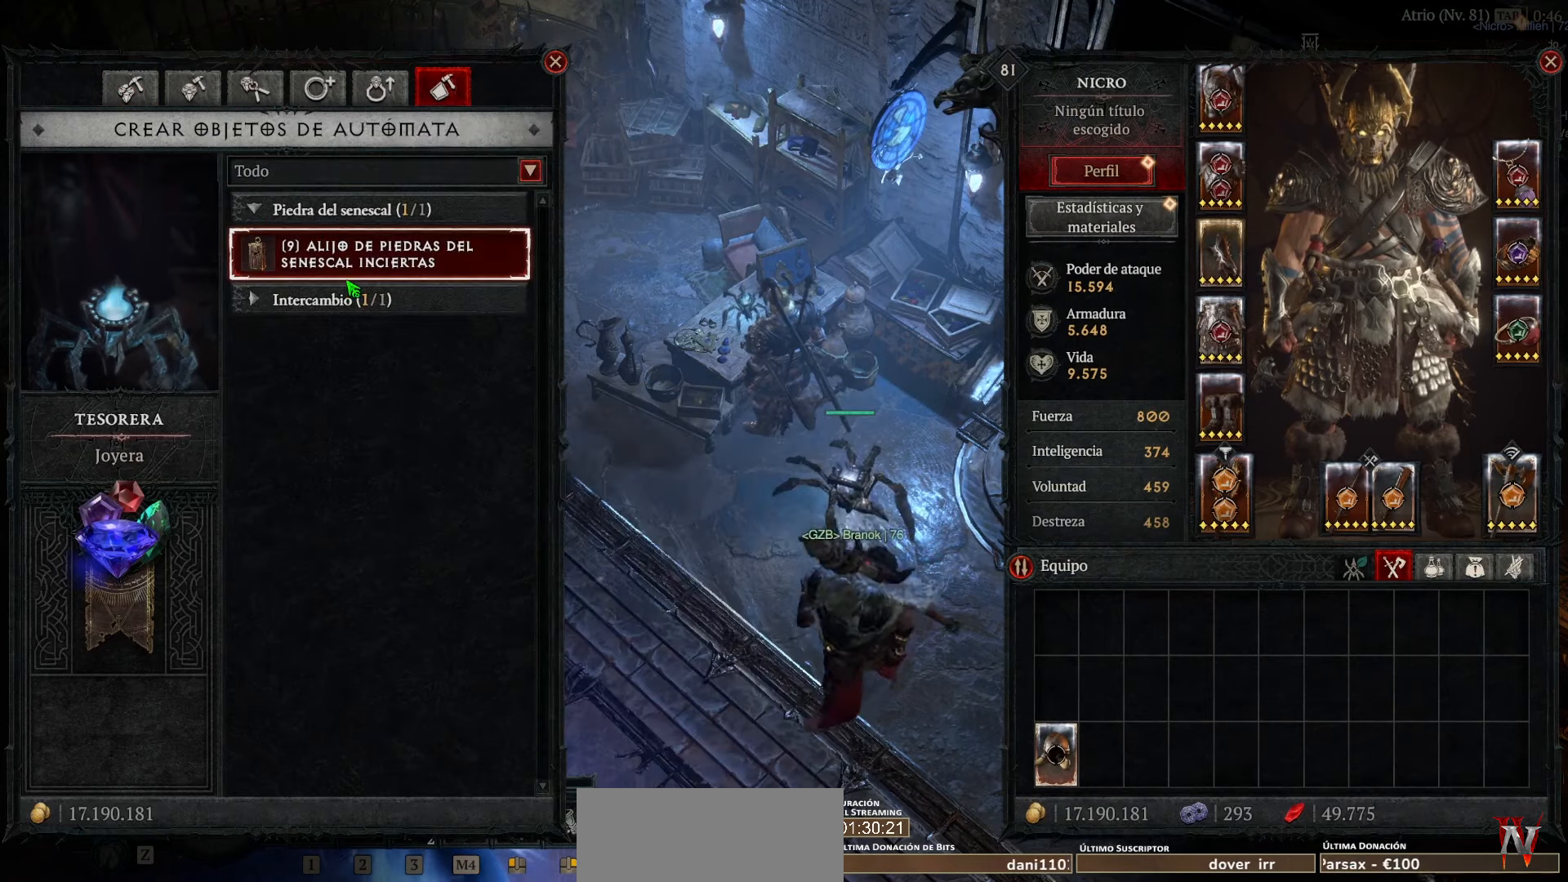
{"keys": [], "mouse": [], "events": [[240, "mouse_left", "down"], [280, "mouse_left", "up"]]}
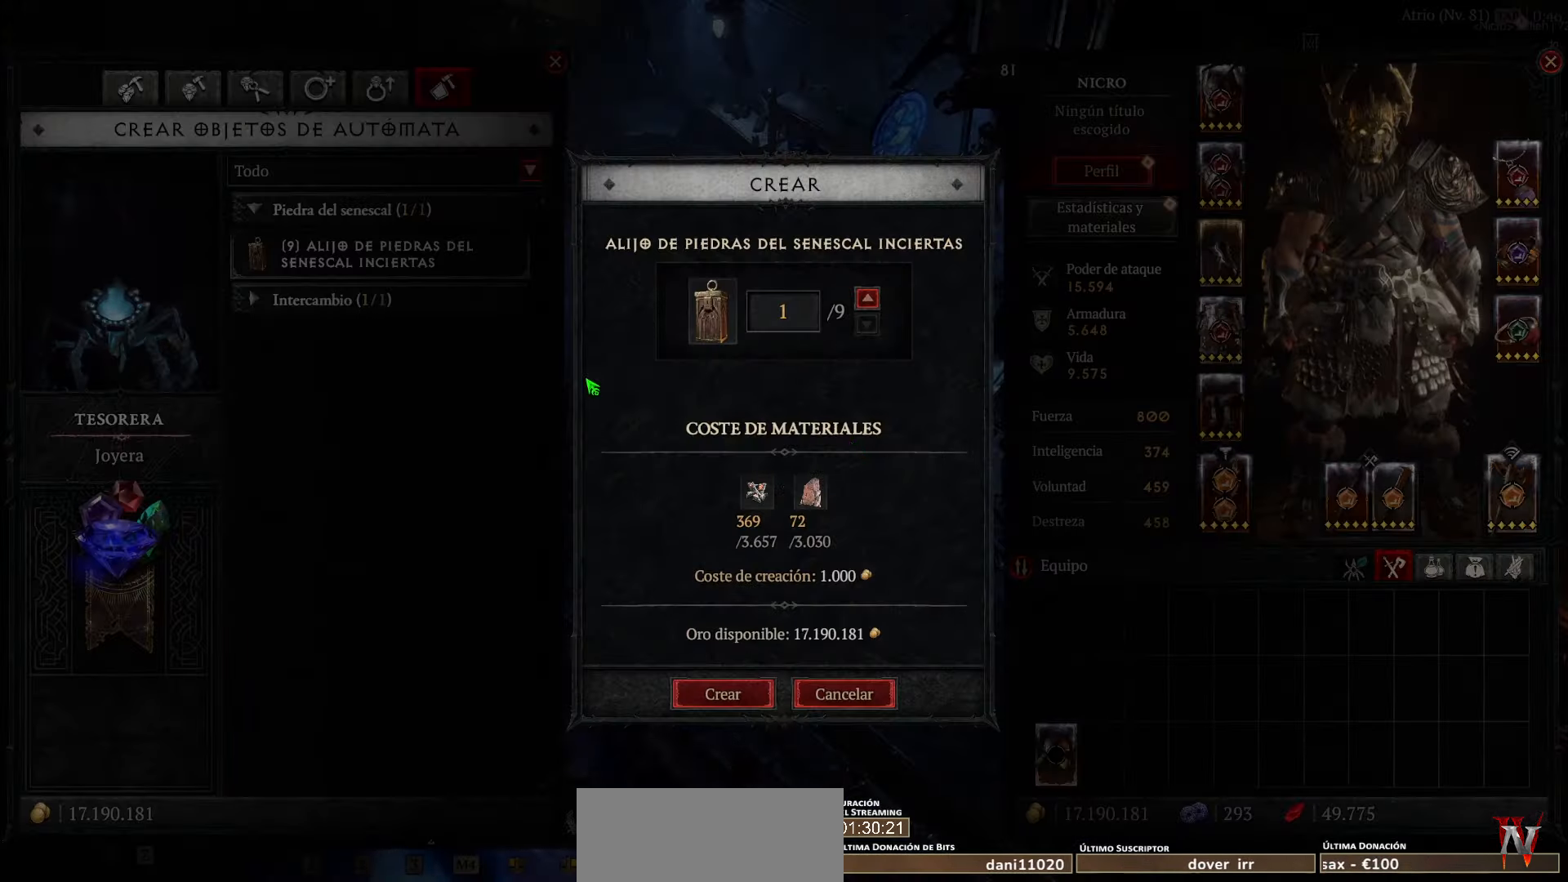
{"keys": [], "mouse": [], "events": []}
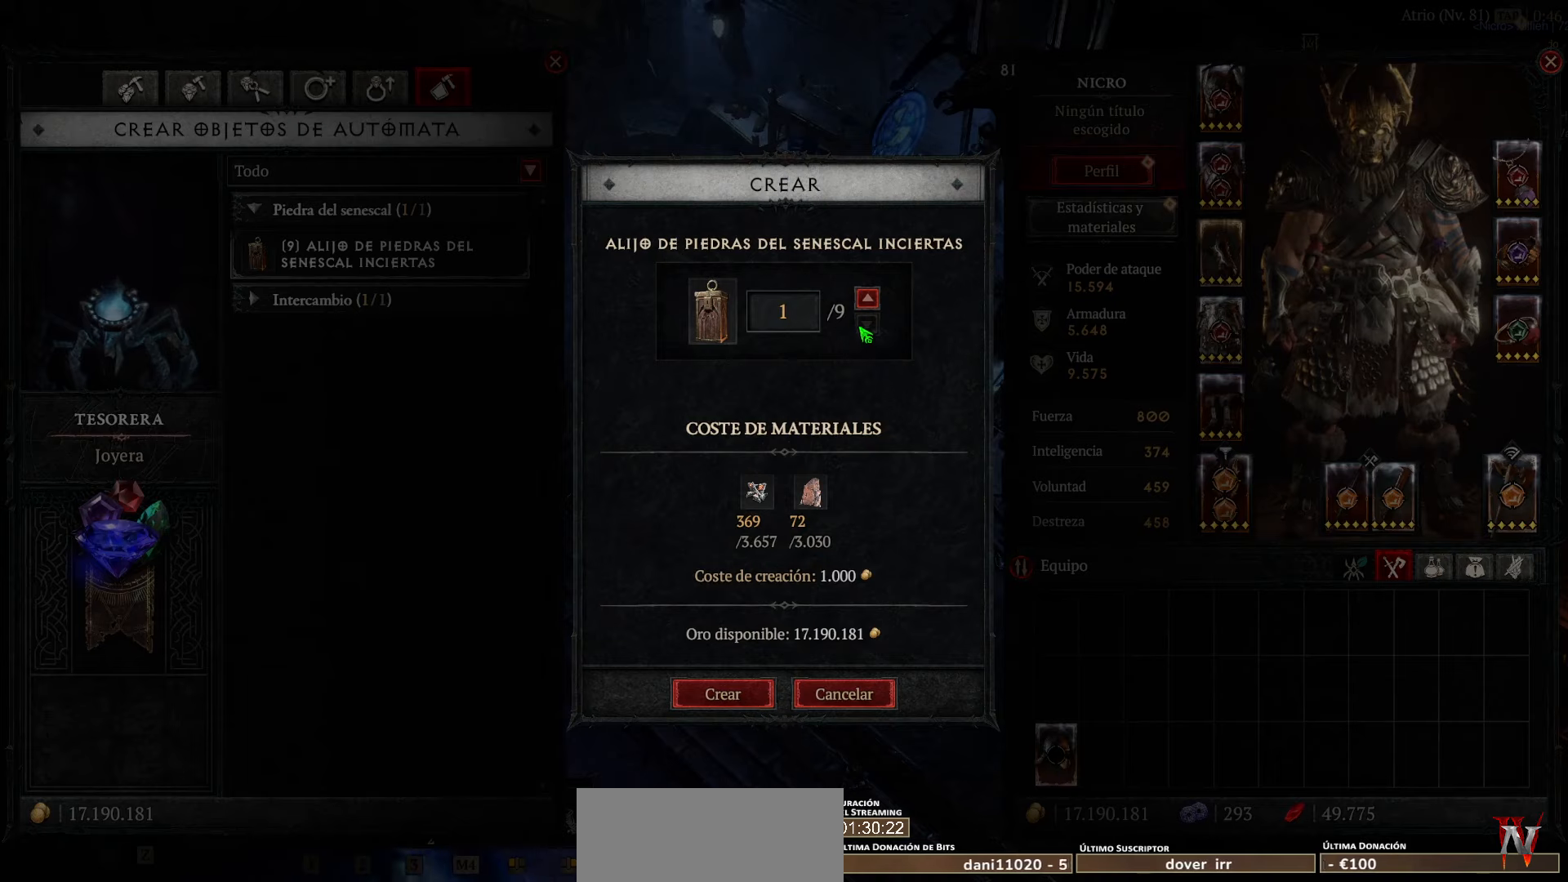
{"keys": [], "mouse": ["left"], "events": [[320, "mouse_left", "down"], [400, "mouse_left", "up"], [440, "mouse_left", "down"]]}
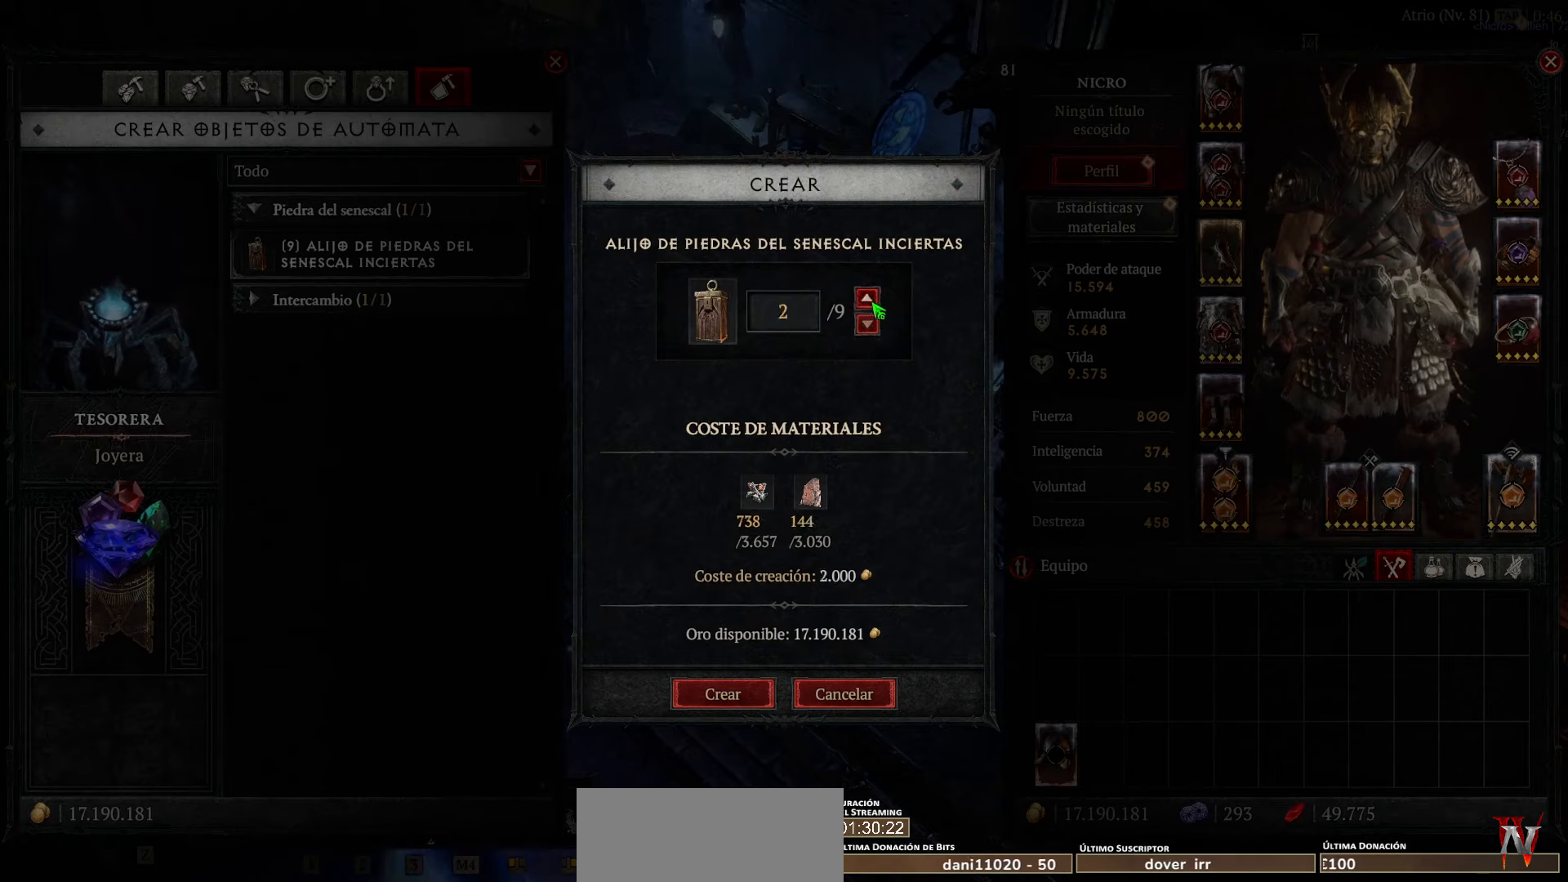
{"keys": [], "mouse": [], "events": [[80, "mouse_left", "up"]]}
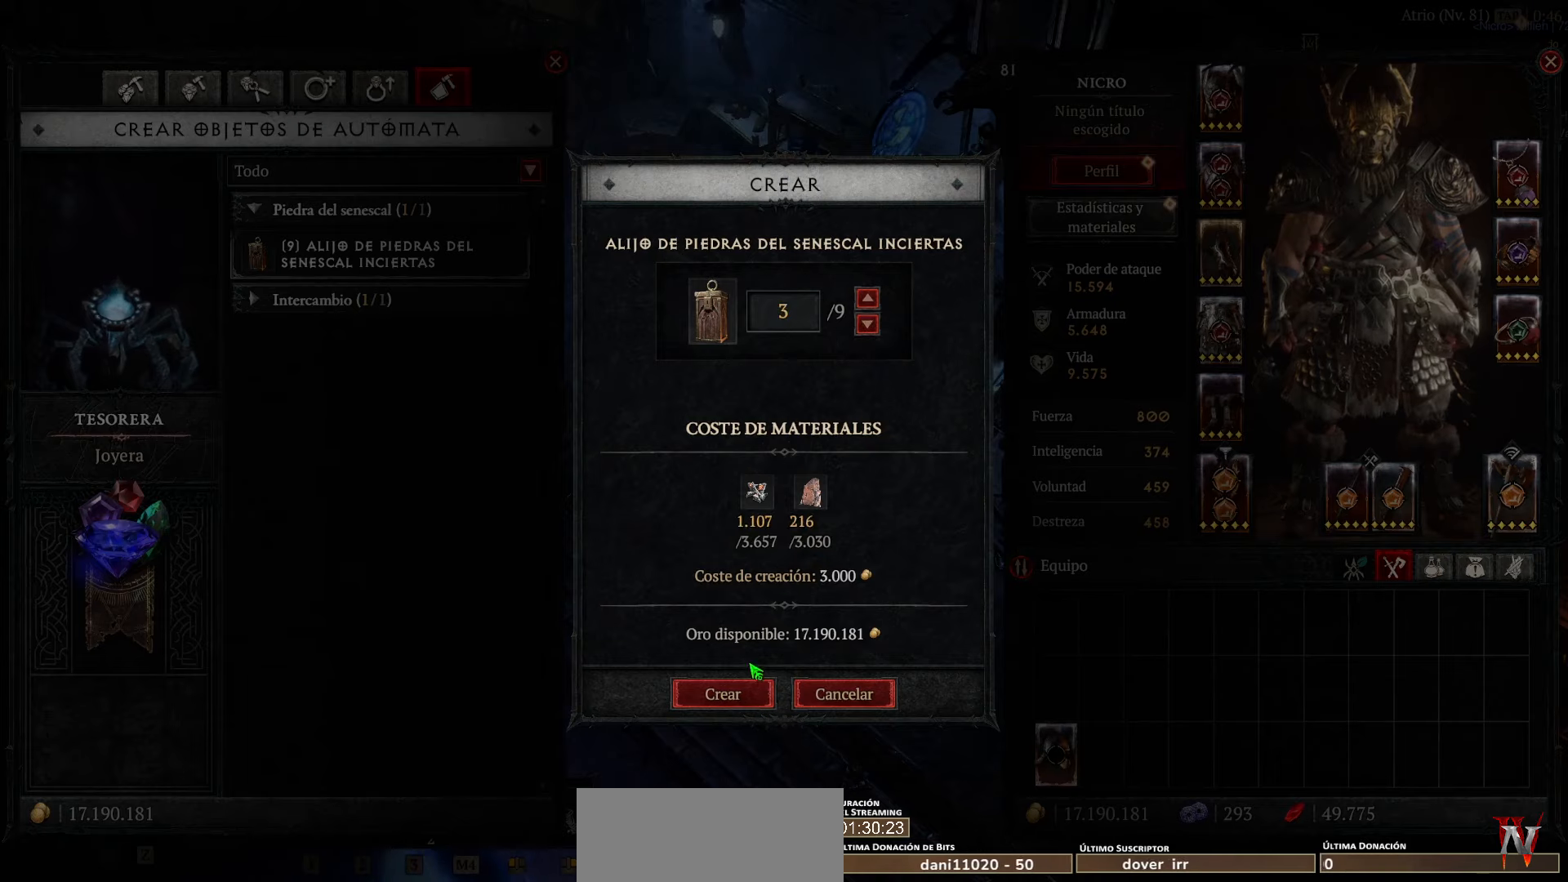
{"keys": [], "mouse": [], "events": [[80, "mouse_left", "down"], [200, "mouse_left", "up"]]}
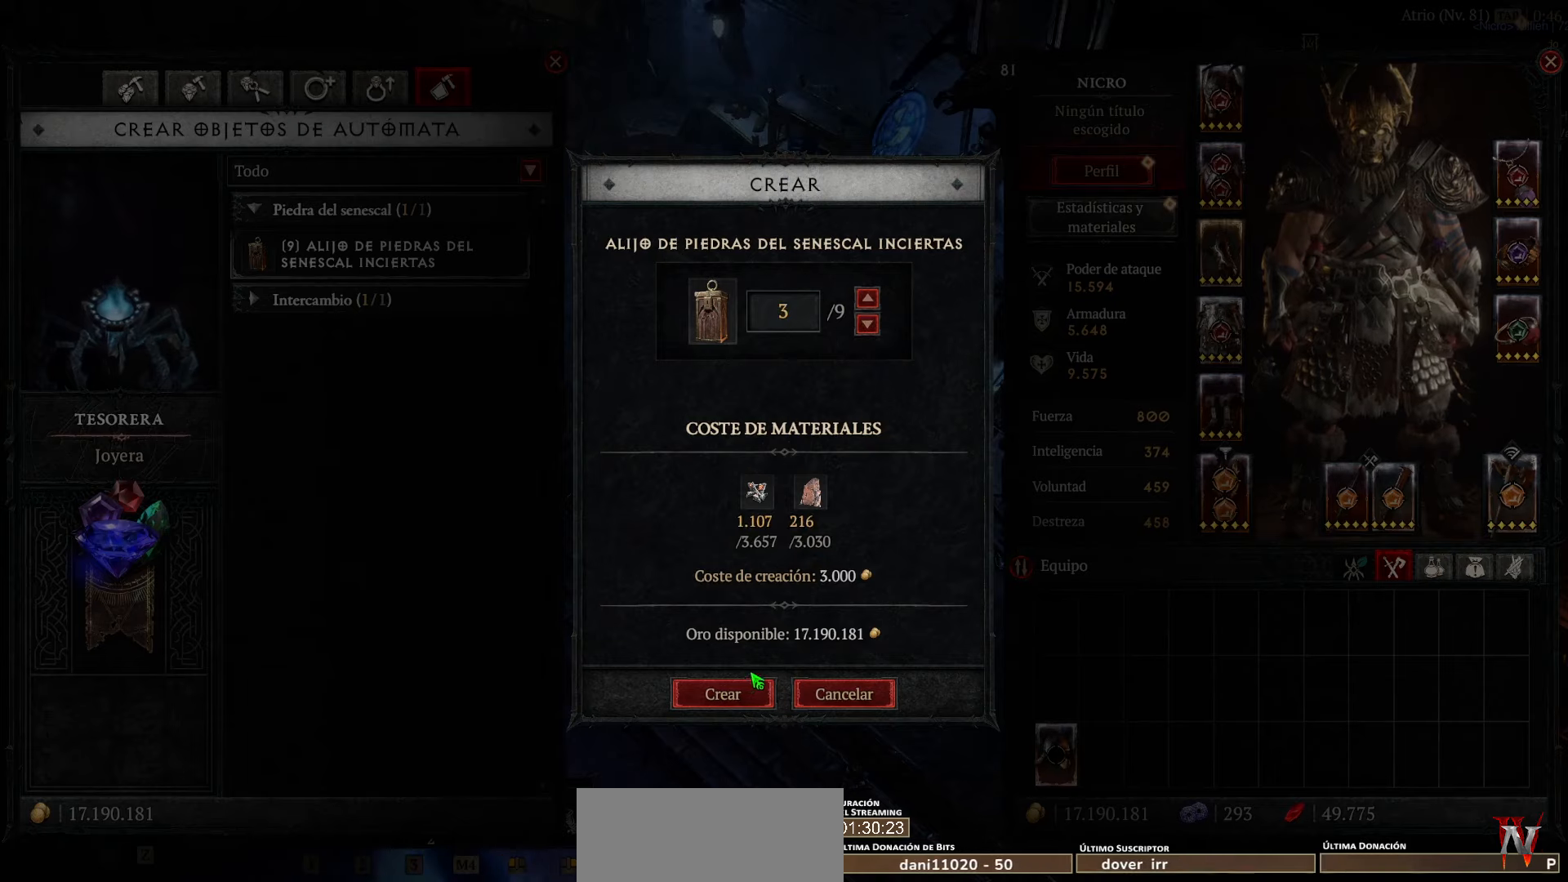
{"keys": [], "mouse": [], "events": [[200, "mouse_left", "down"], [240, "mouse_left", "up"]]}
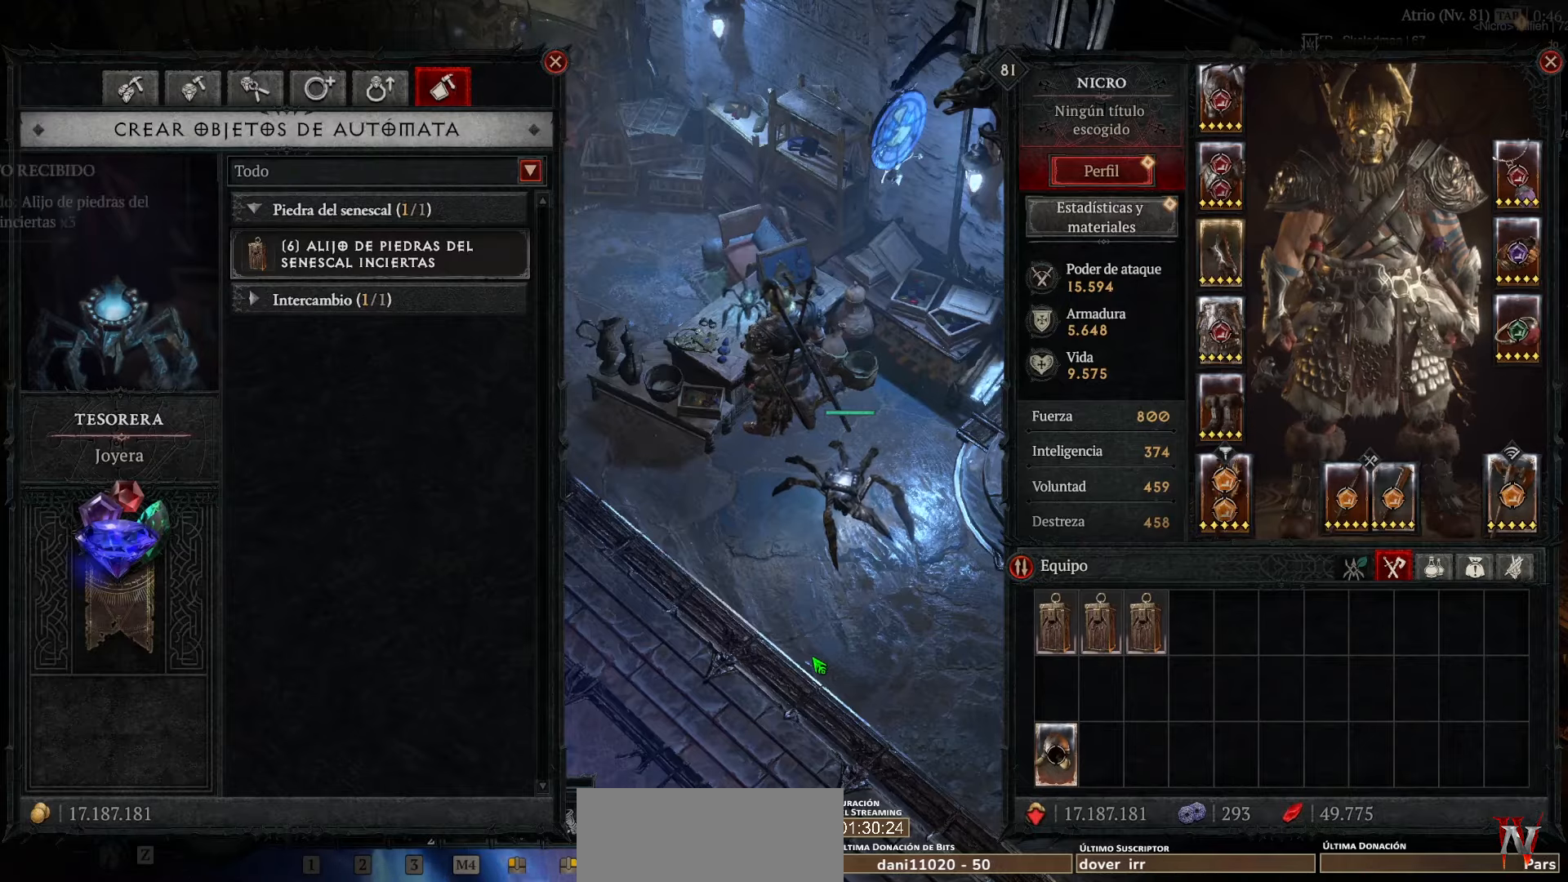
{"keys": [], "mouse": [], "events": [[120, "mouse_left", "down"], [320, "mouse_left", "up"]]}
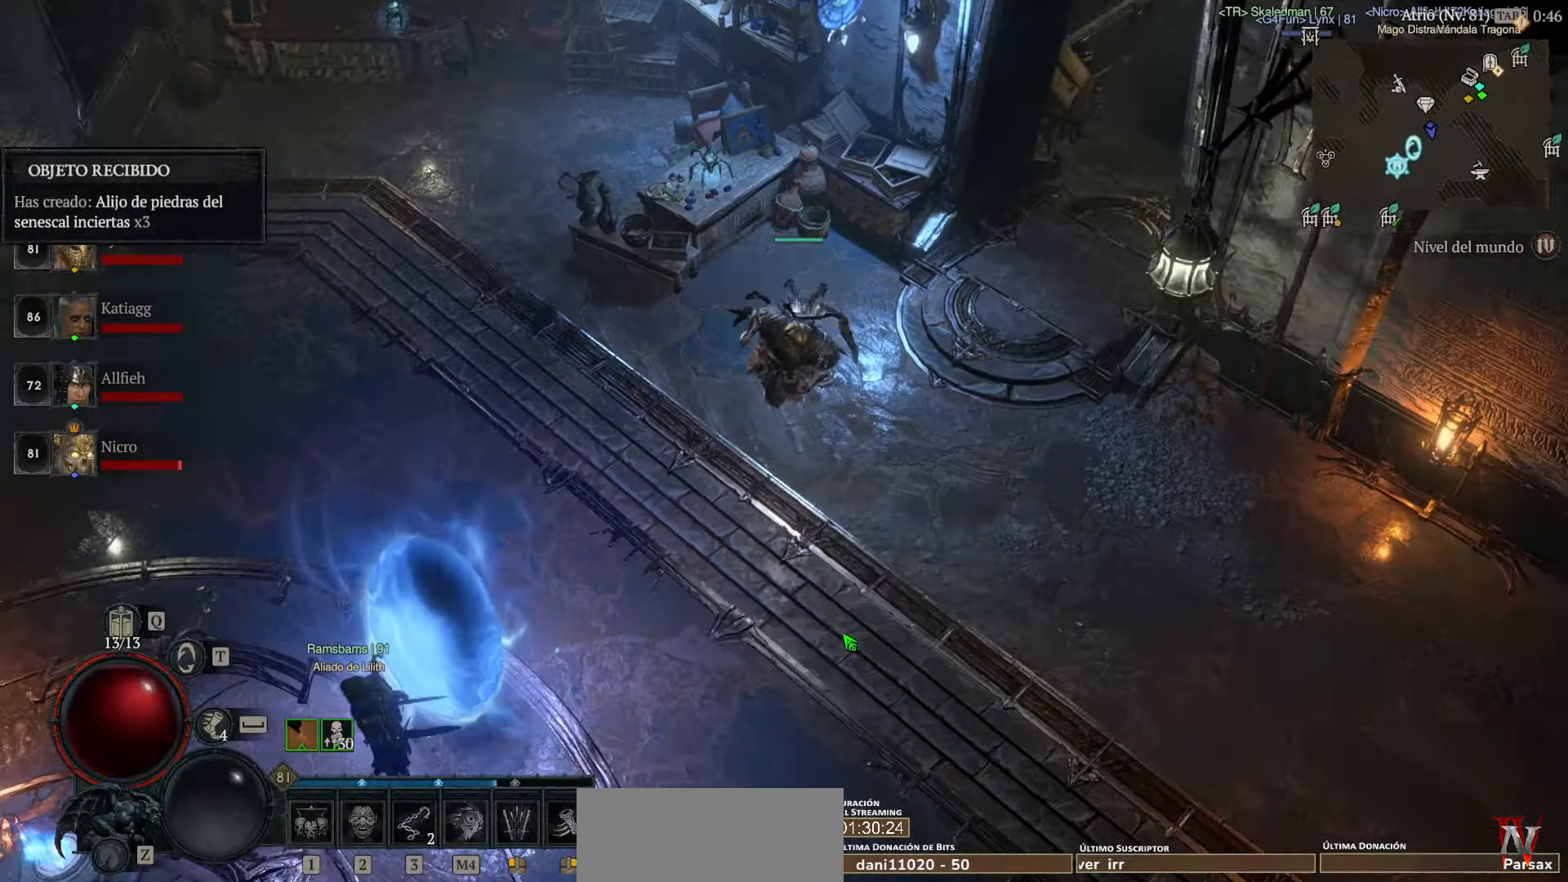
{"keys": [], "mouse": [], "events": []}
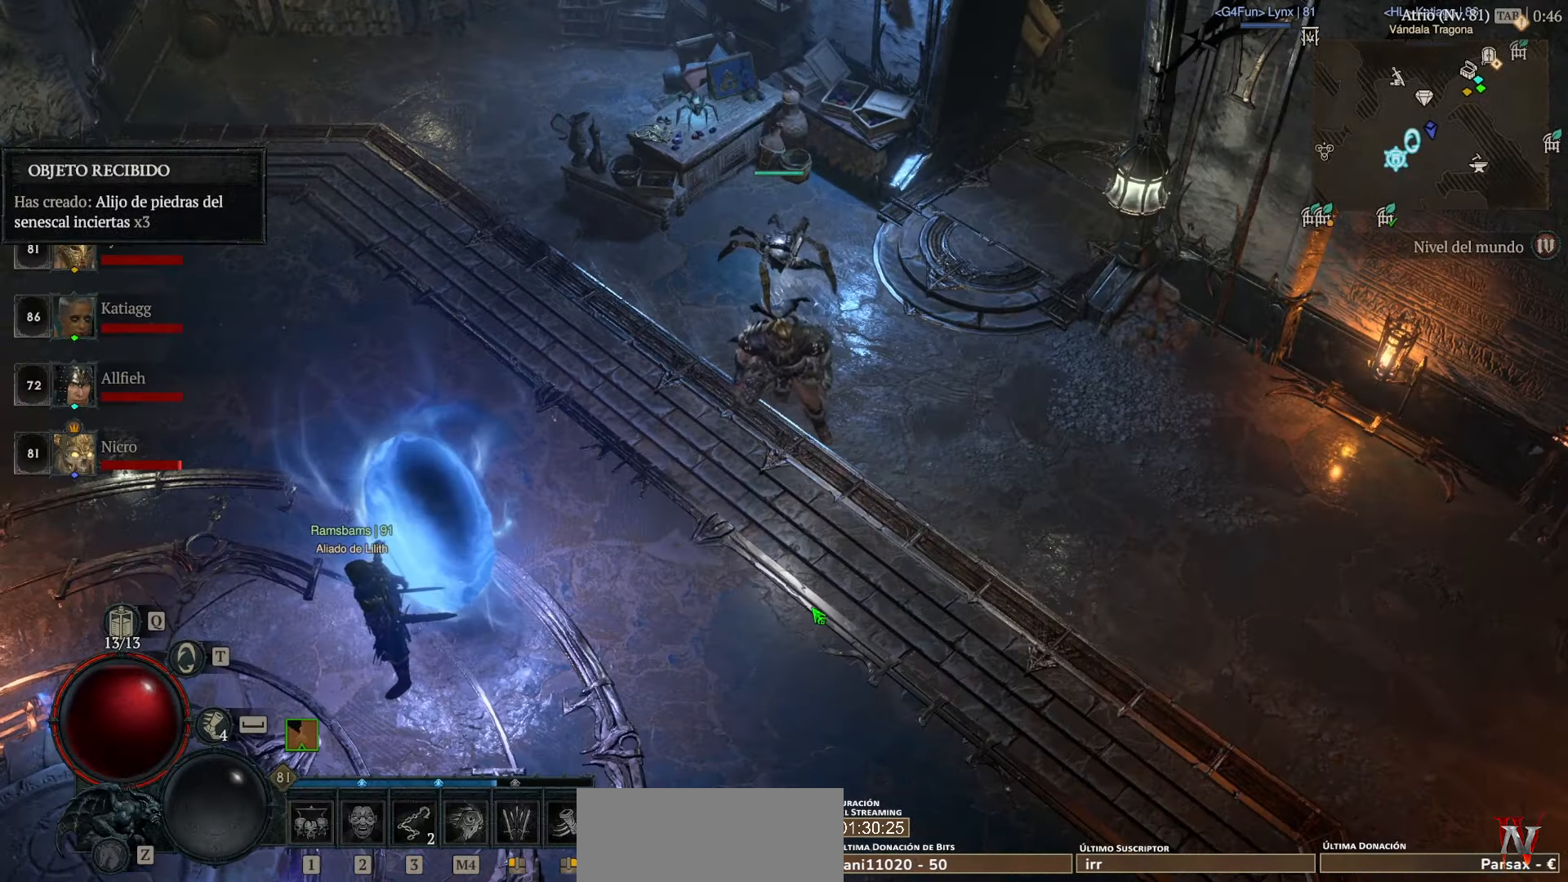
{"keys": [], "mouse": [], "events": []}
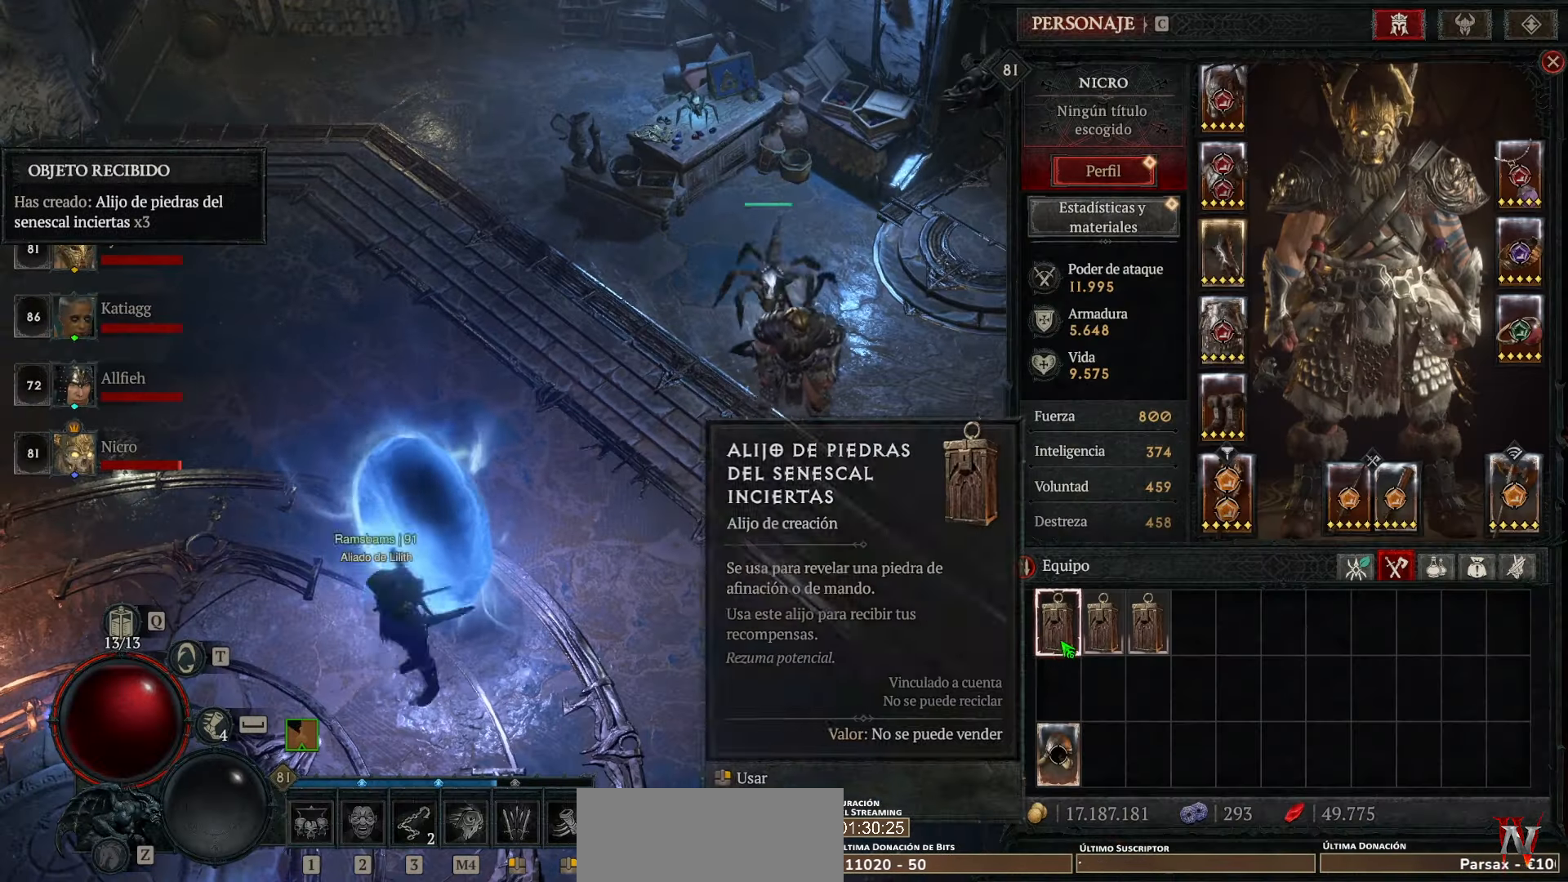
{"keys": [], "mouse": ["right"], "events": [[80, "mouse_right", "down"], [120, "mouse_right", "up"], [320, "mouse_right", "down"], [400, "mouse_right", "up"], [520, "mouse_right", "down"]]}
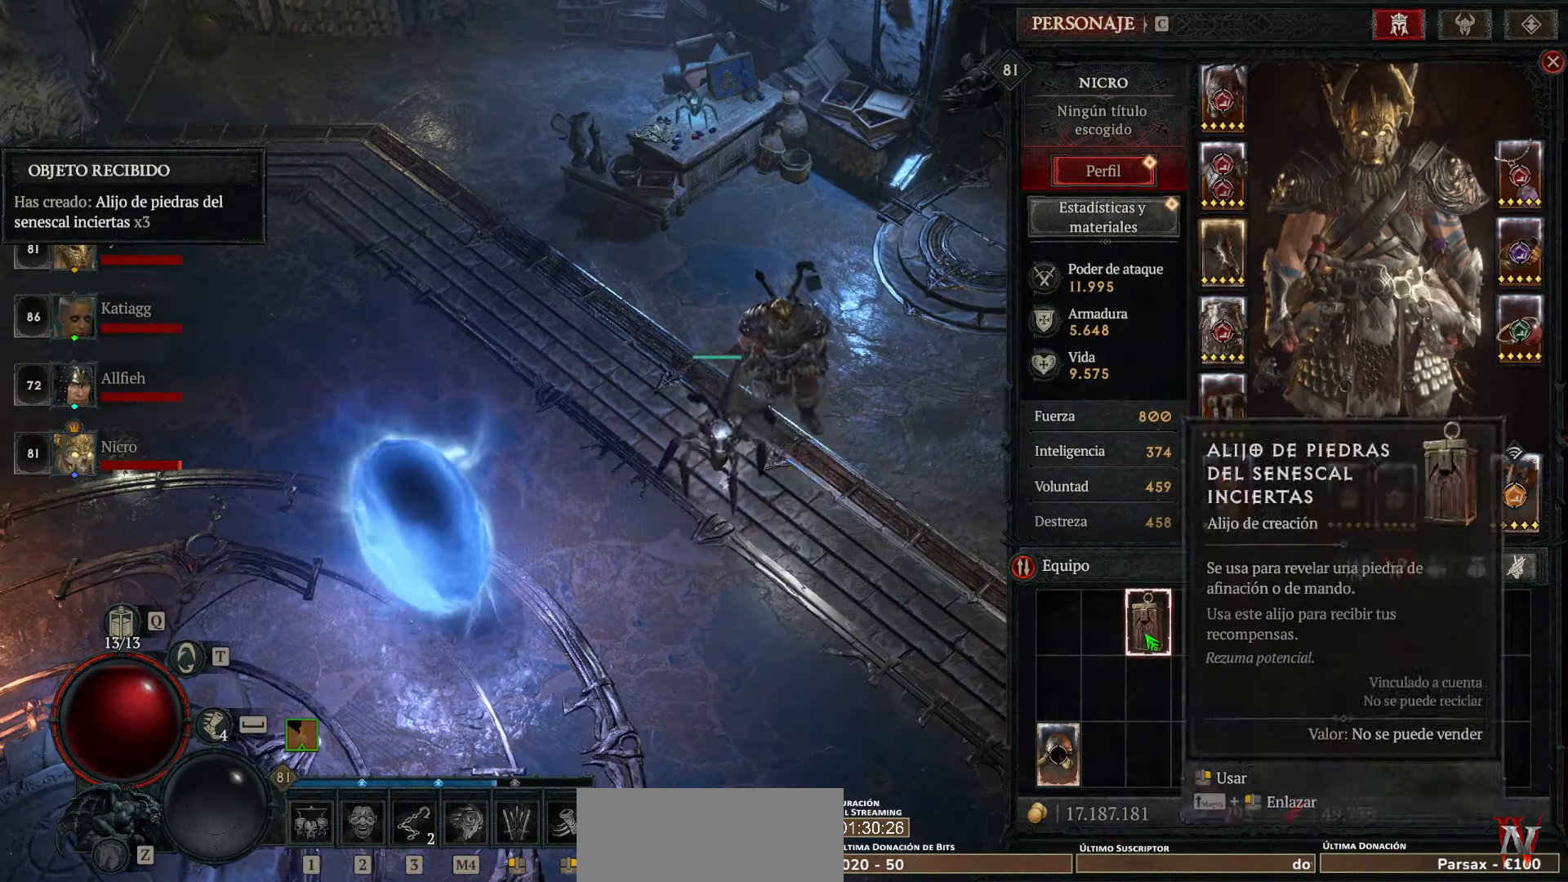
{"keys": [], "mouse": [], "events": [[80, "mouse_right", "up"]]}
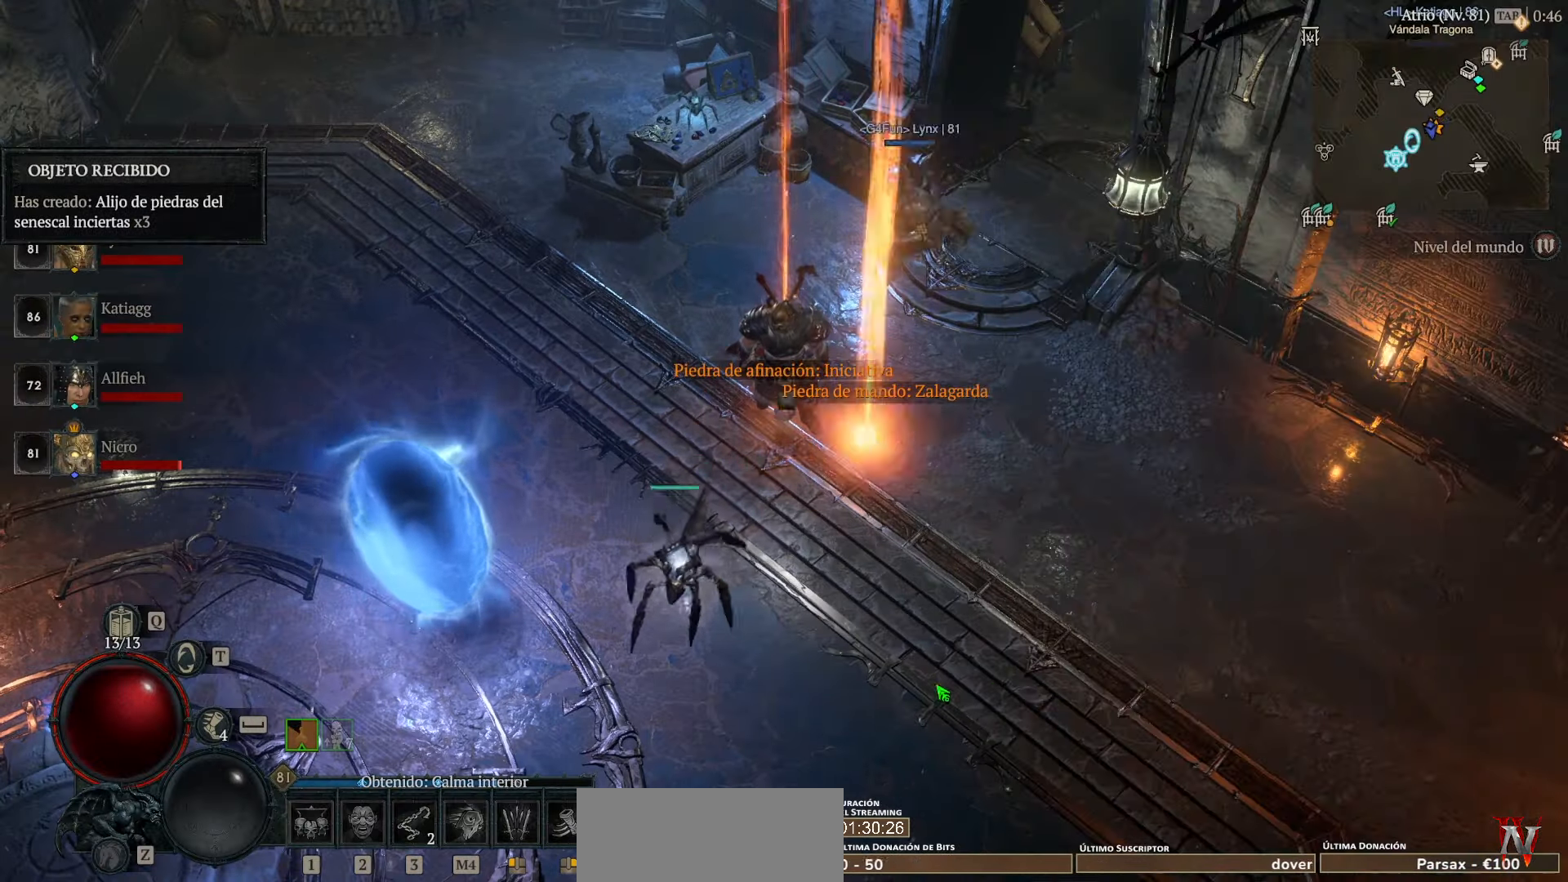
{"keys": [], "mouse": [], "events": []}
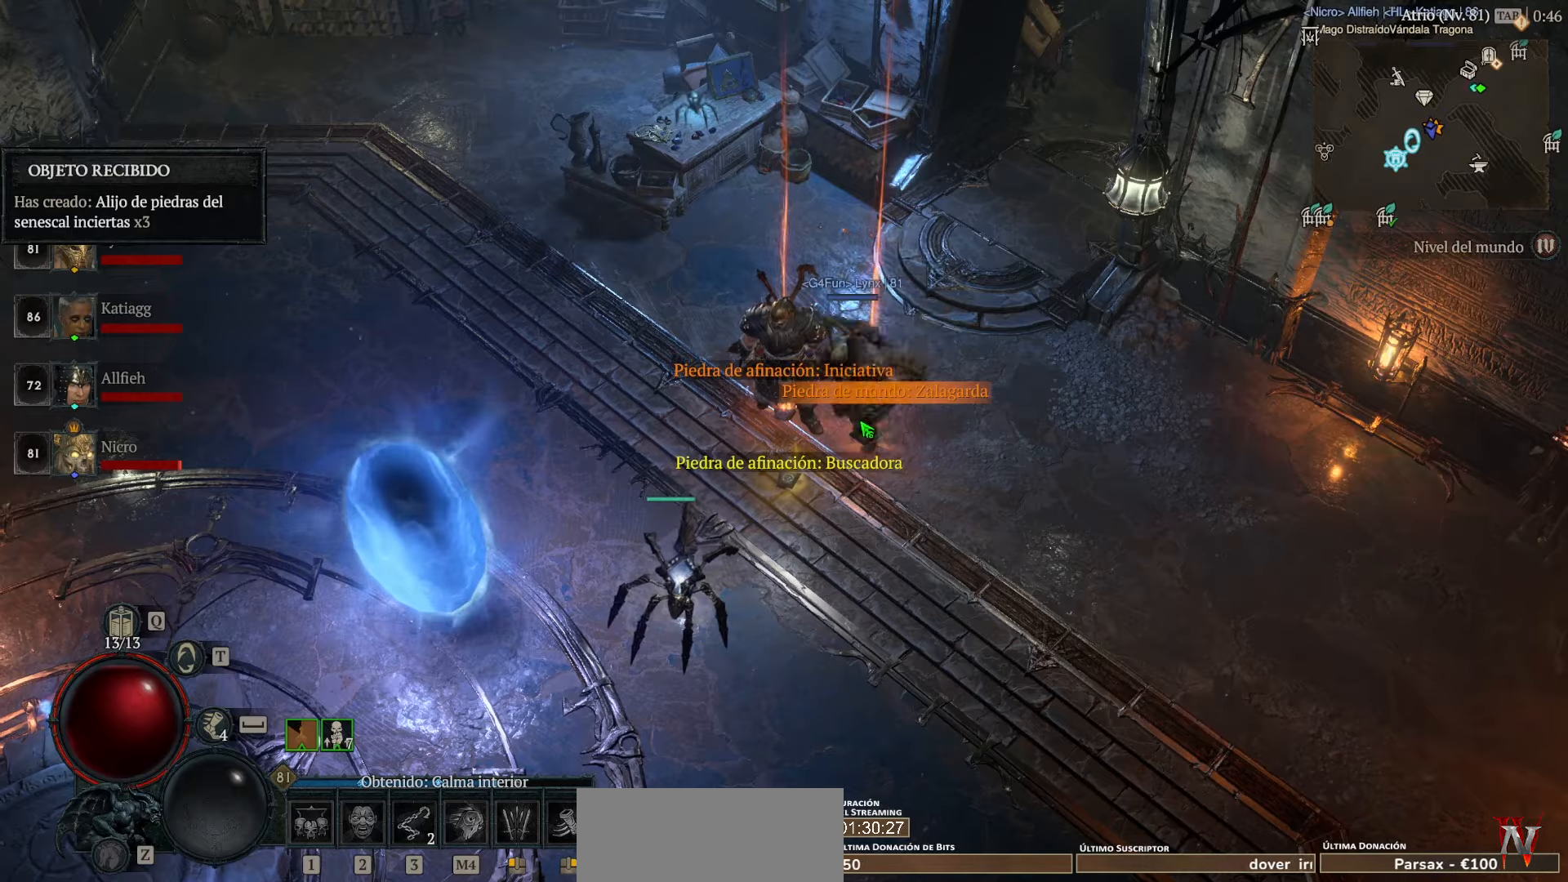
{"keys": [], "mouse": [], "events": [[280, "mouse_left", "down"], [360, "mouse_left", "up"]]}
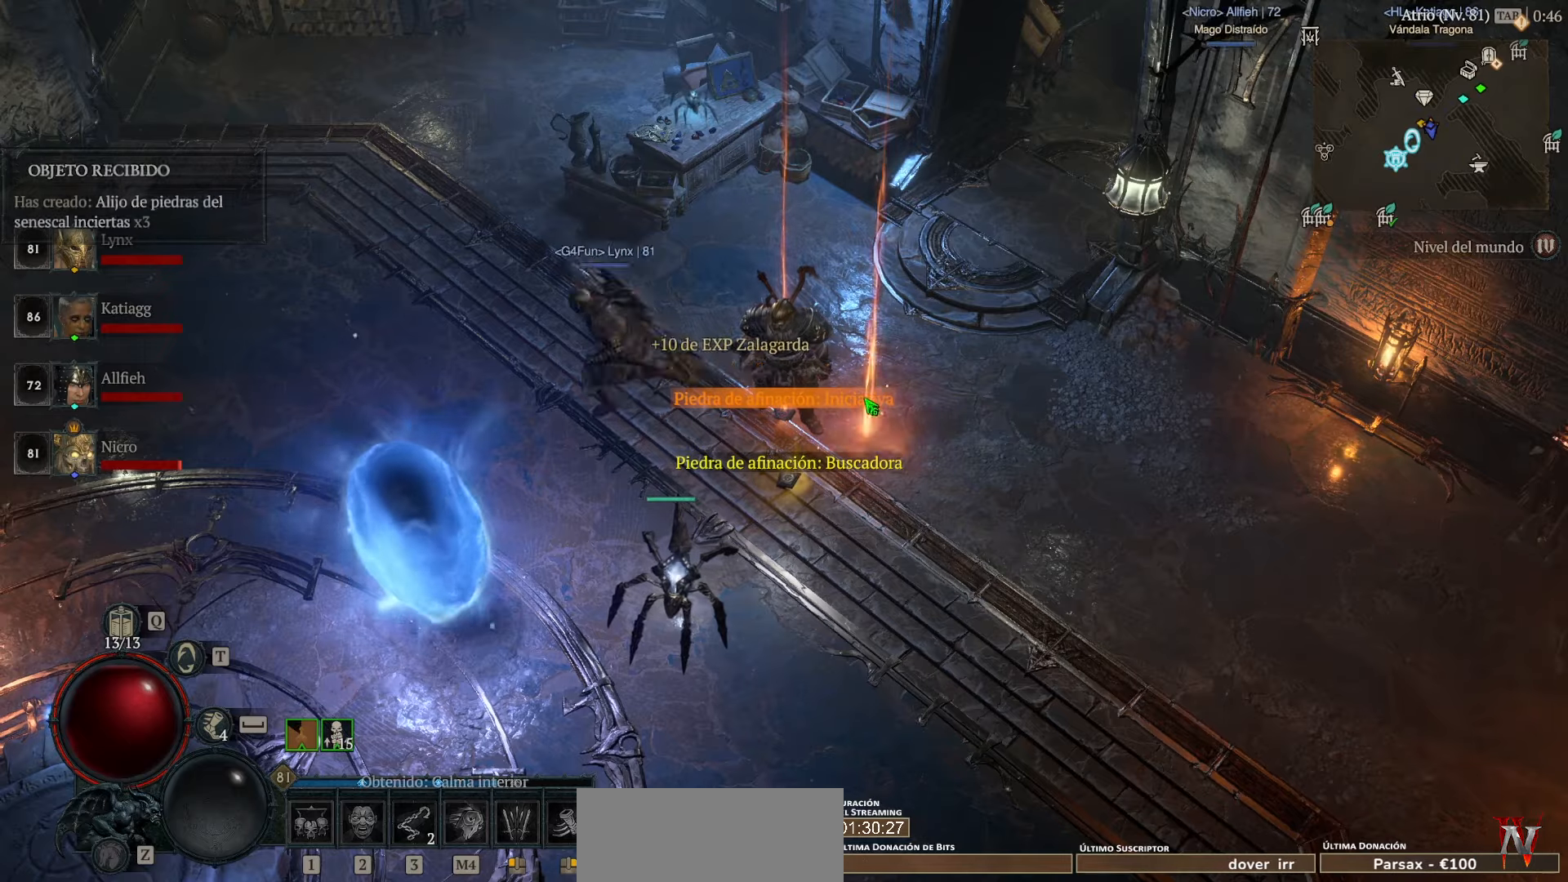
{"keys": [], "mouse": [], "events": [[360, "mouse_left", "down"], [440, "mouse_left", "up"]]}
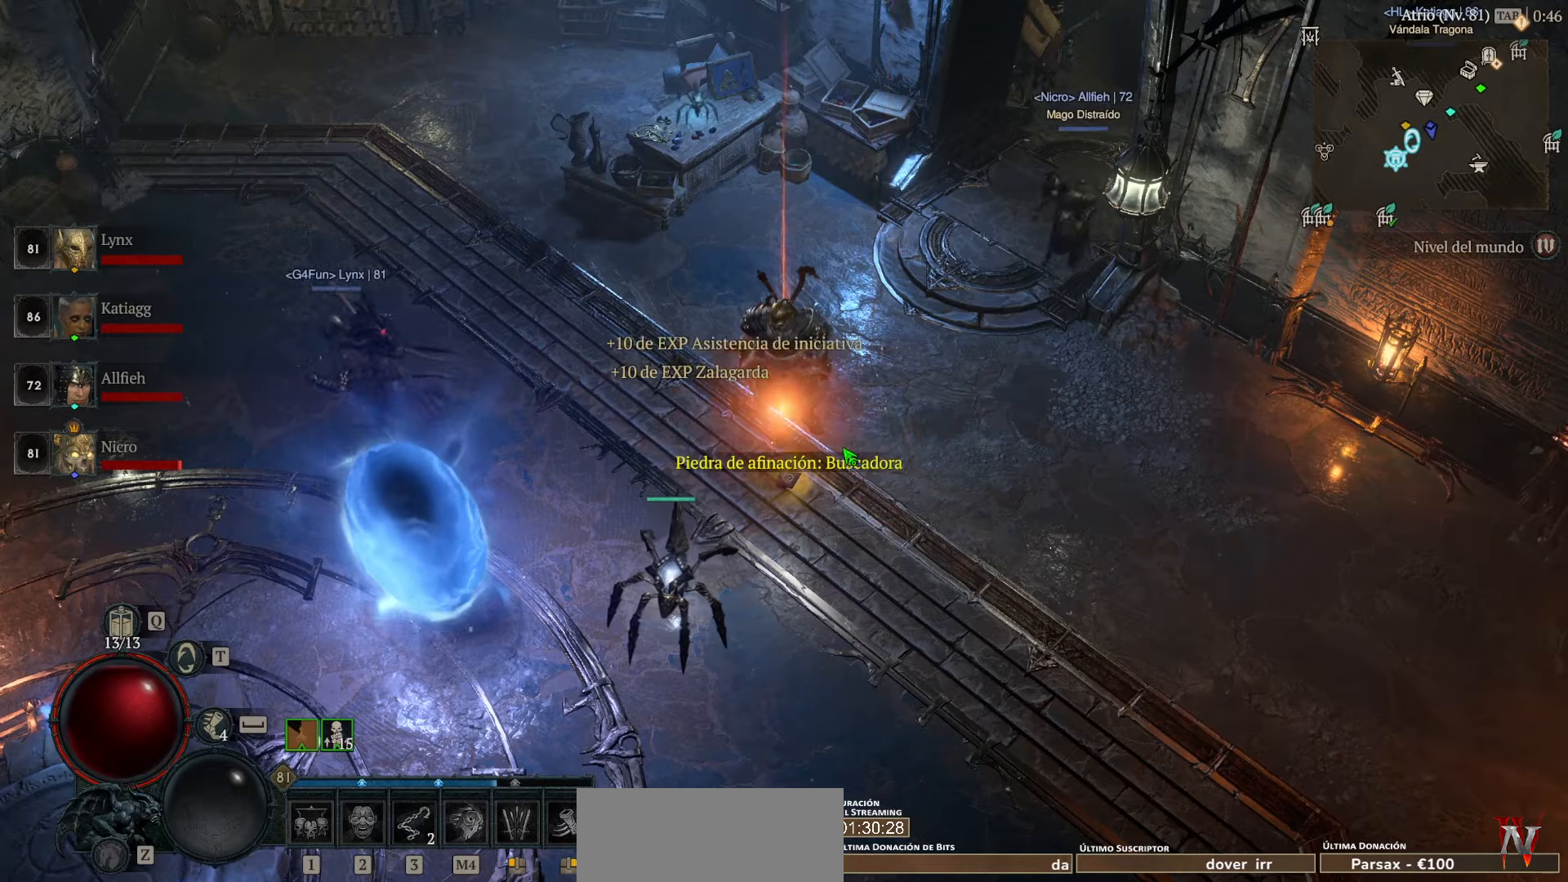
{"keys": [], "mouse": ["left"], "events": [[160, "mouse_left", "down"], [280, "mouse_left", "up"], [440, "mouse_left", "down"]]}
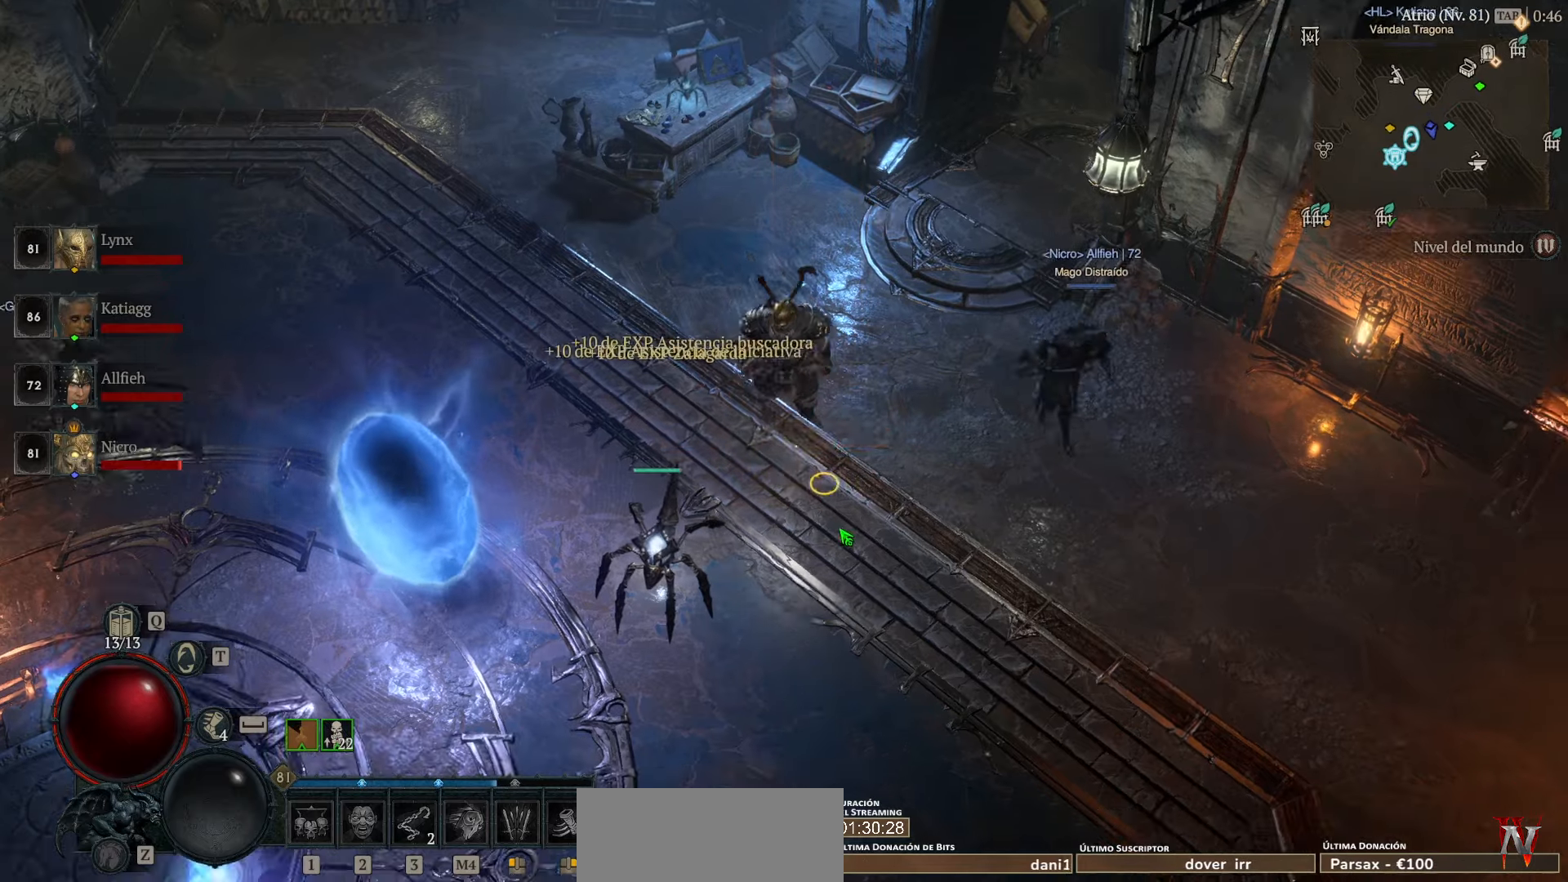
{"keys": [], "mouse": ["left"], "events": []}
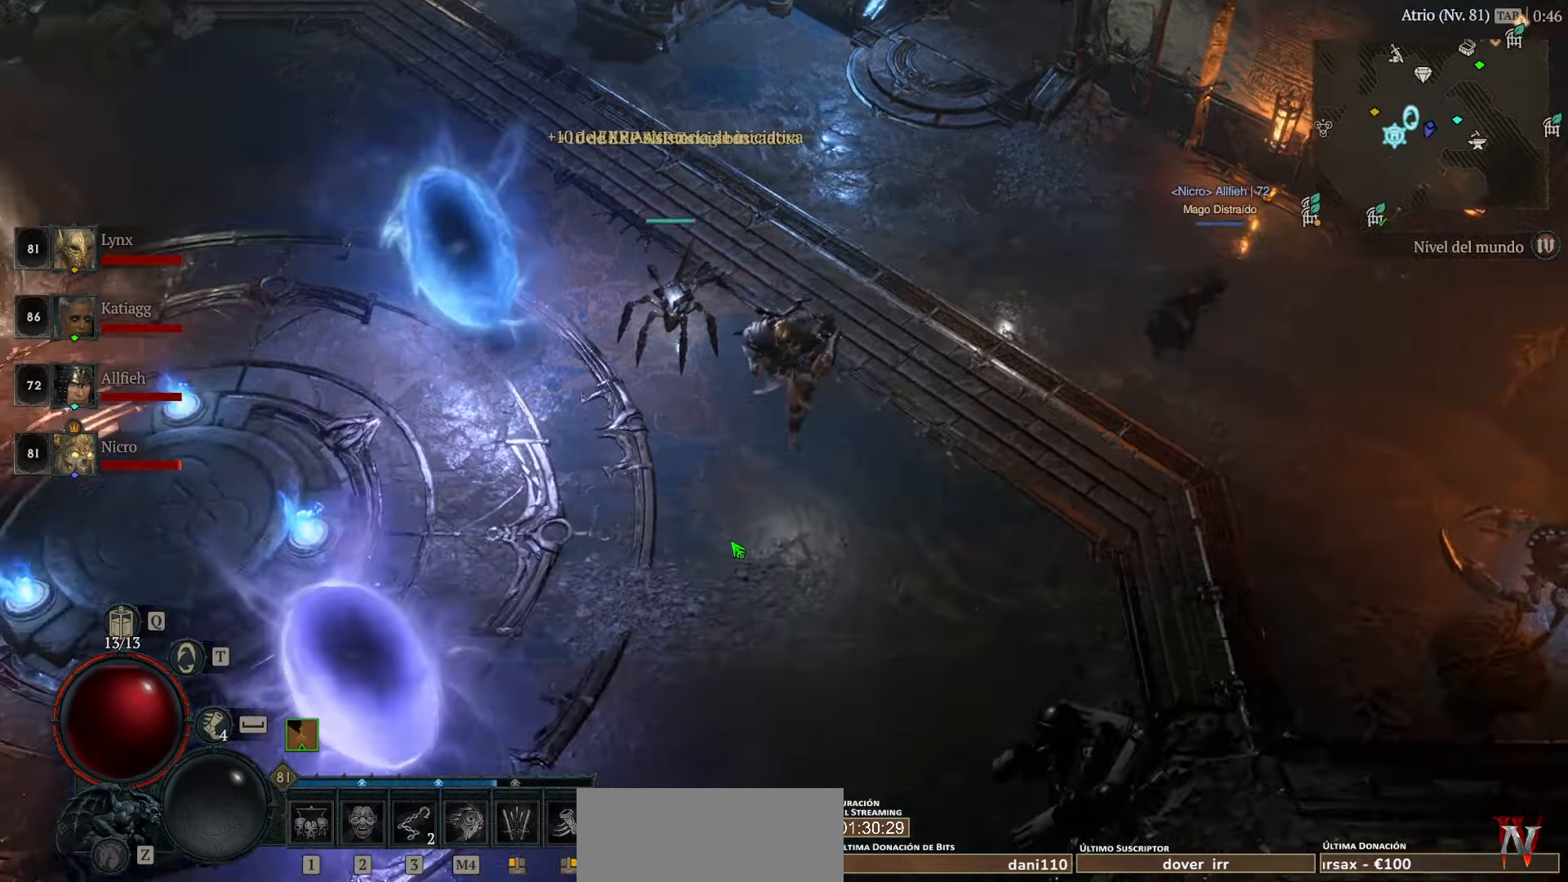
{"keys": [], "mouse": ["left"], "events": []}
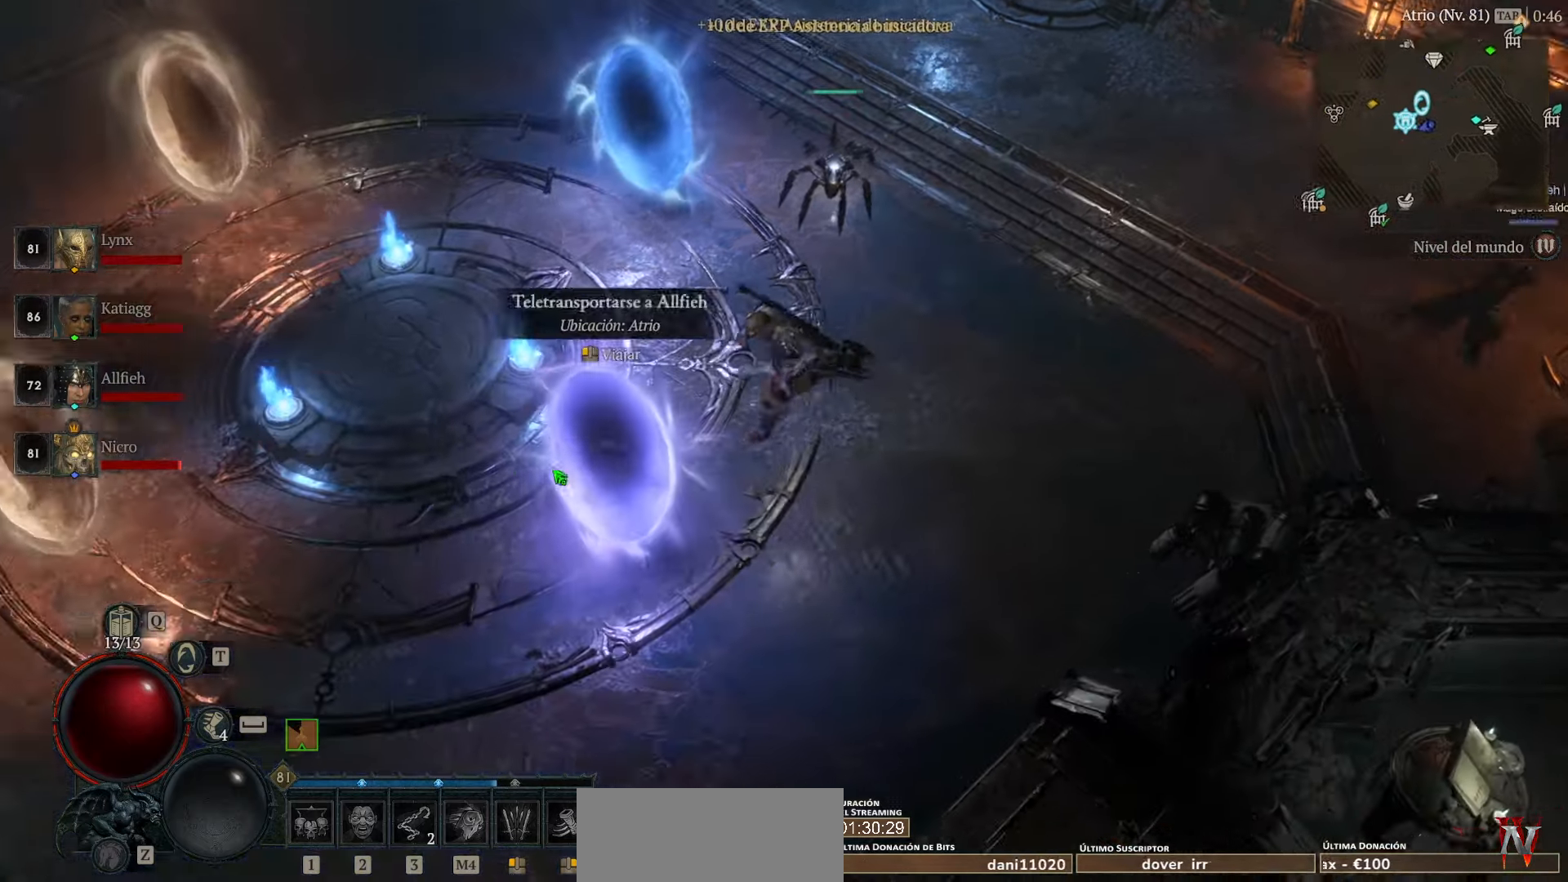
{"keys": [], "mouse": ["left"], "events": []}
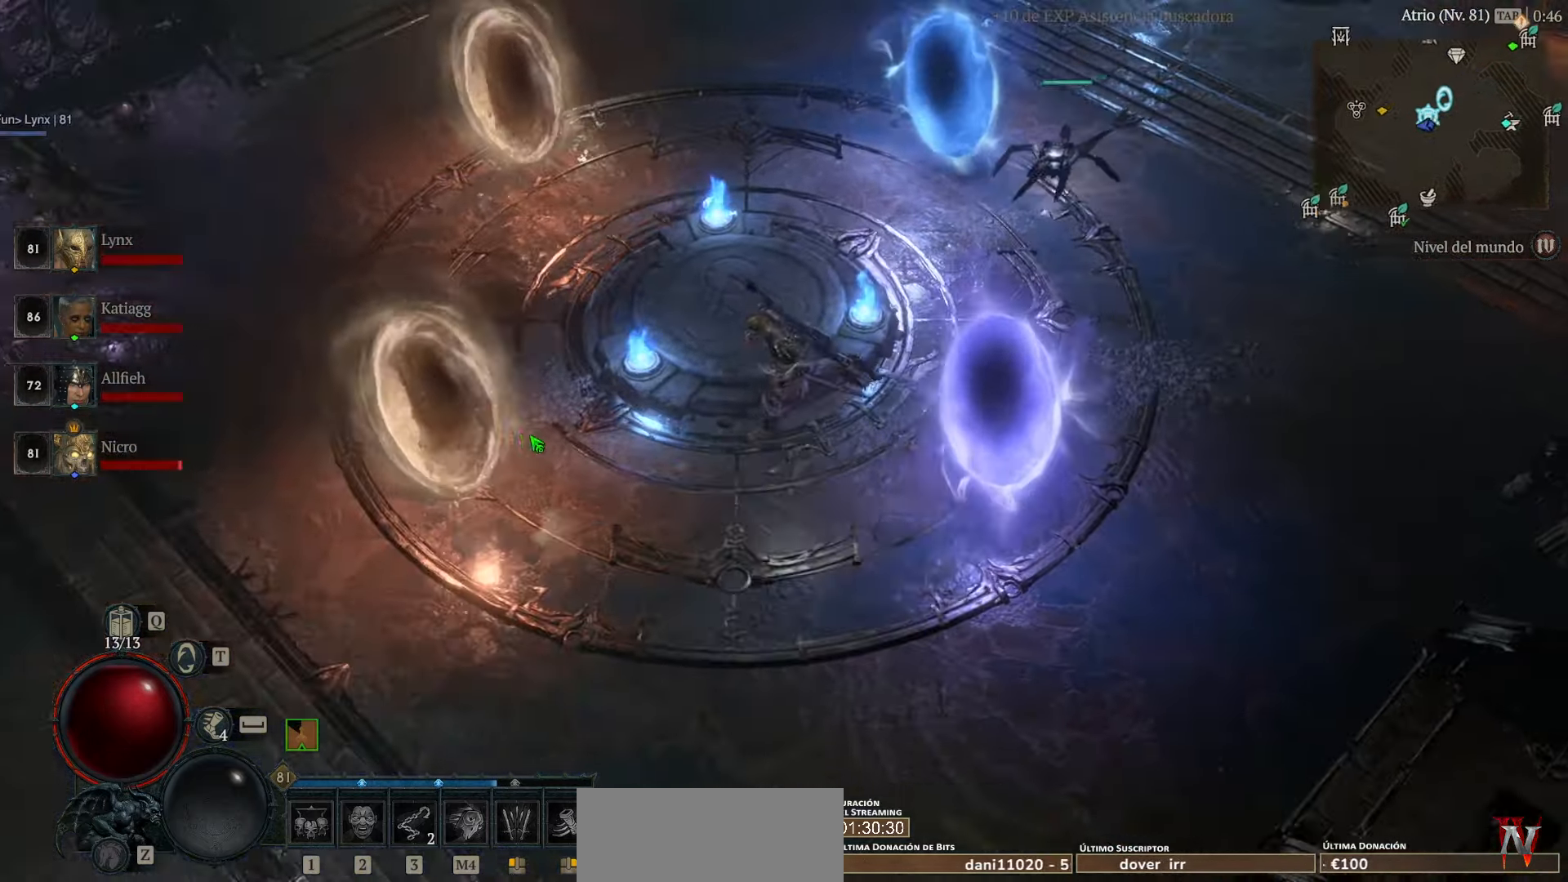
{"keys": [], "mouse": ["left"], "events": []}
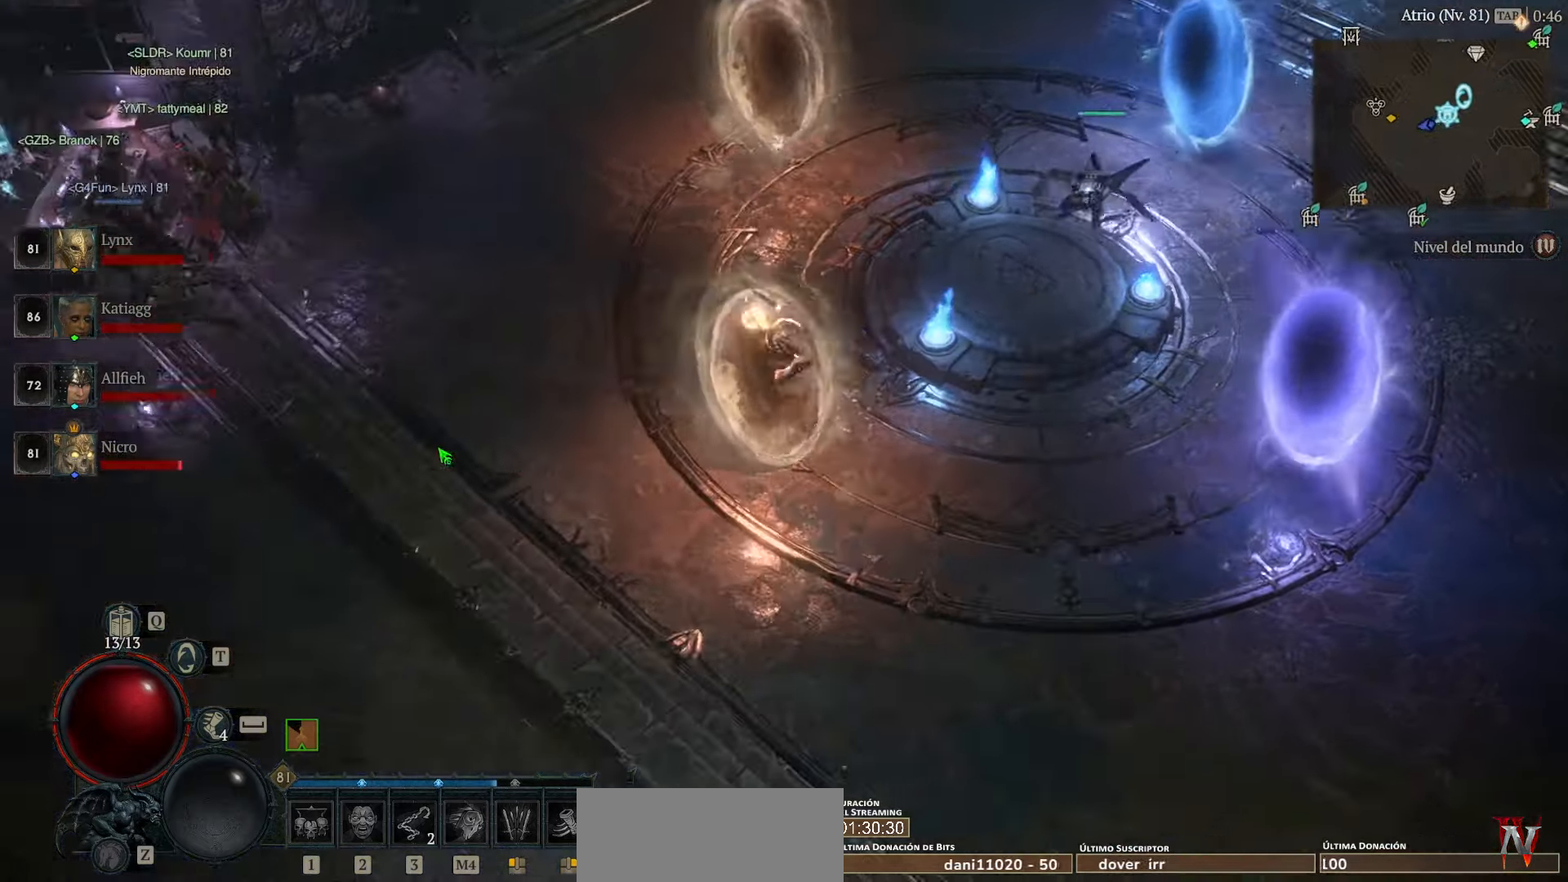
{"keys": [], "mouse": ["left"], "events": []}
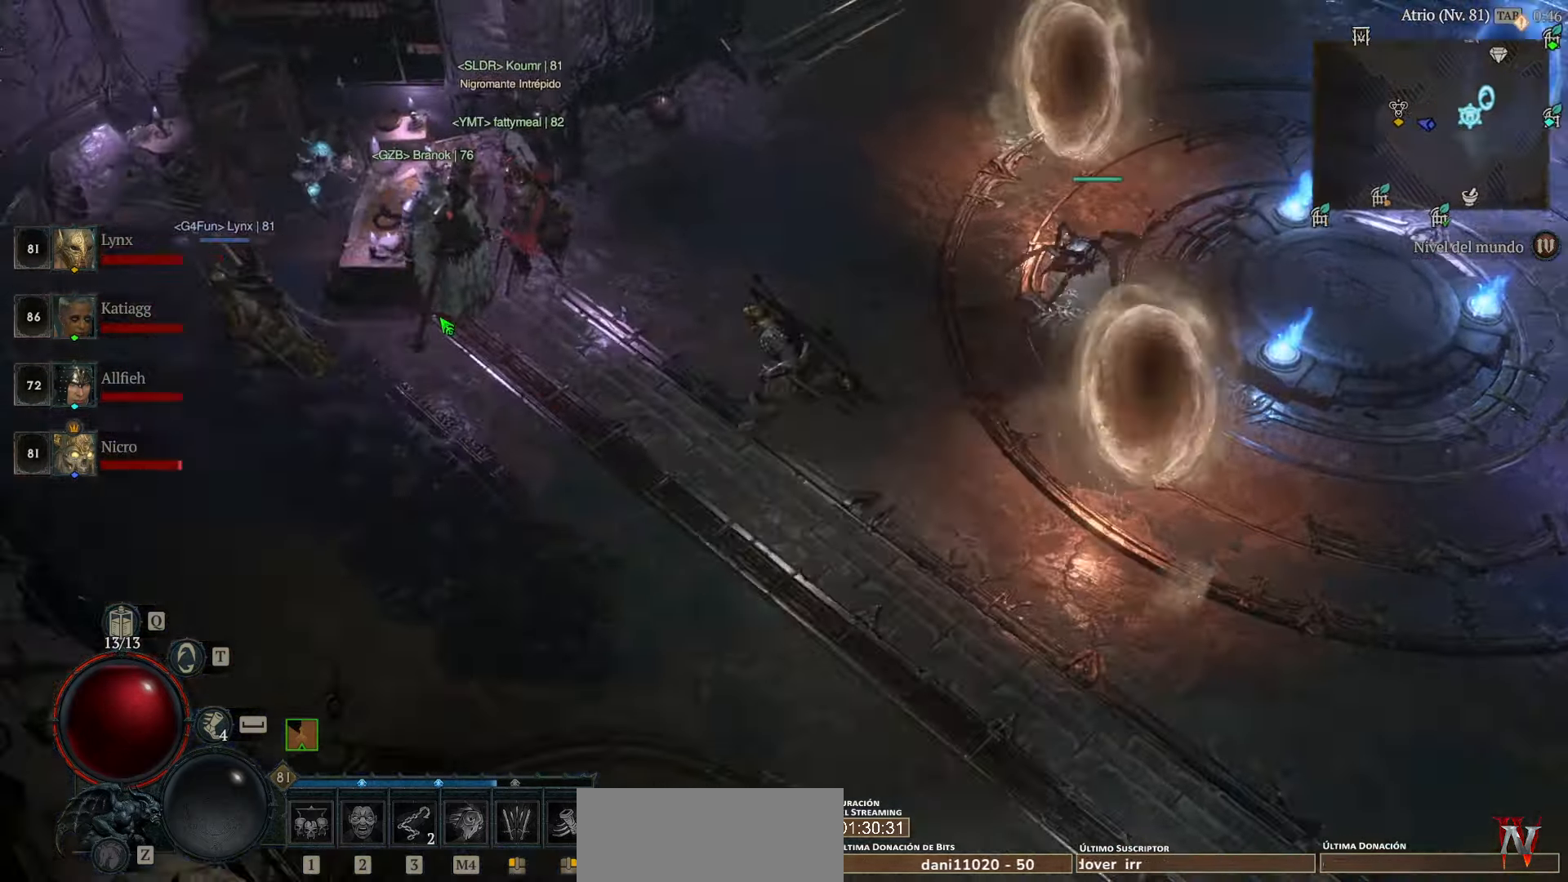
{"keys": [], "mouse": [], "events": [[80, "mouse_left", "up"], [280, "mouse_left", "down"], [360, "mouse_left", "up"]]}
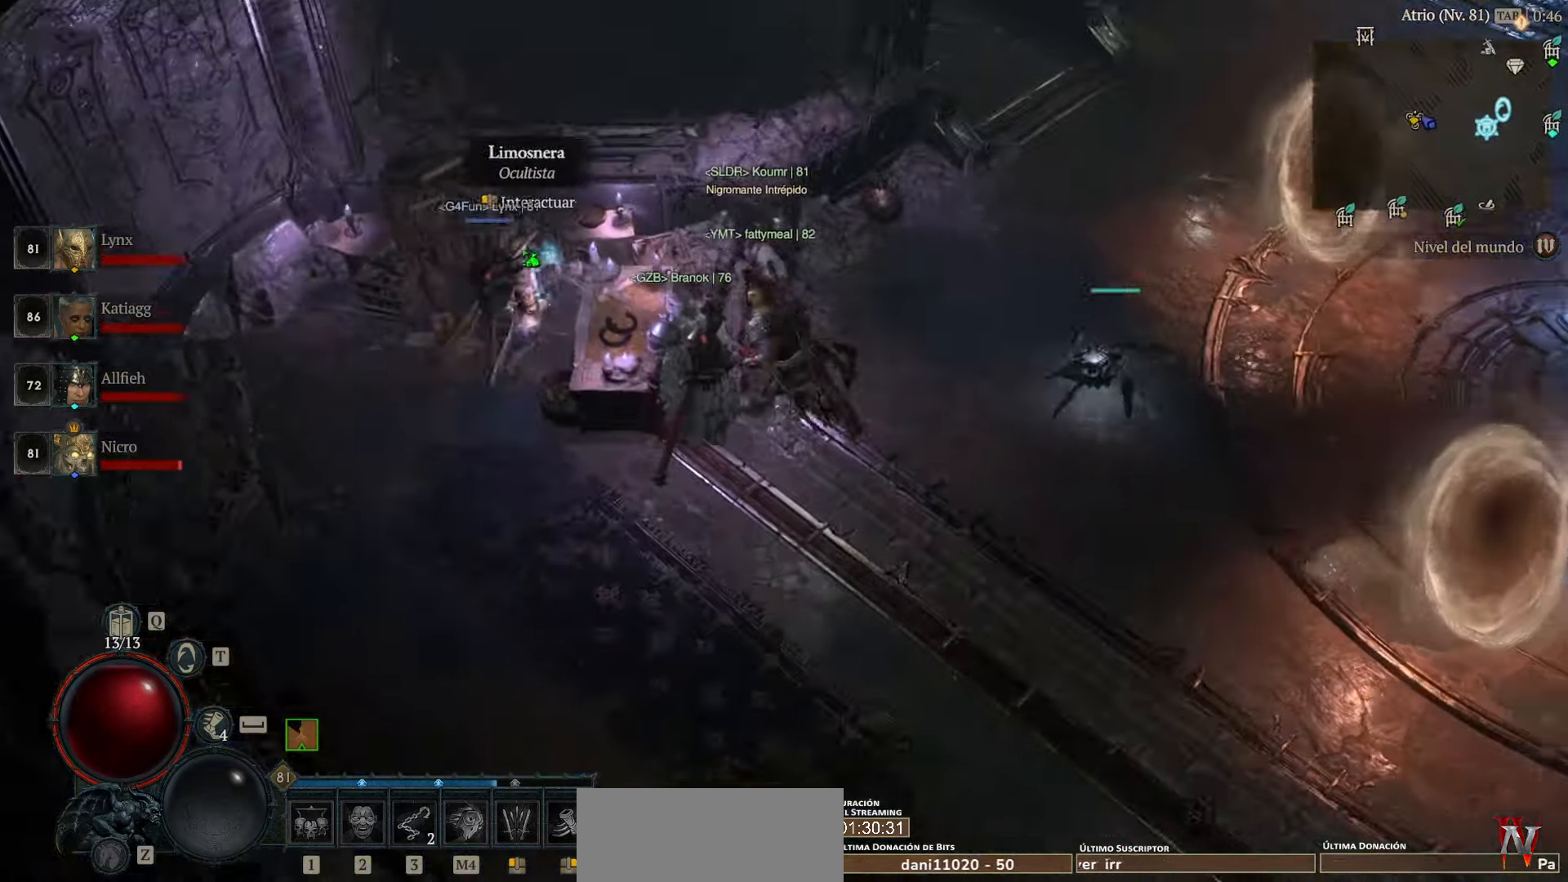
{"keys": [], "mouse": ["left"], "events": [[520, "mouse_left", "down"]]}
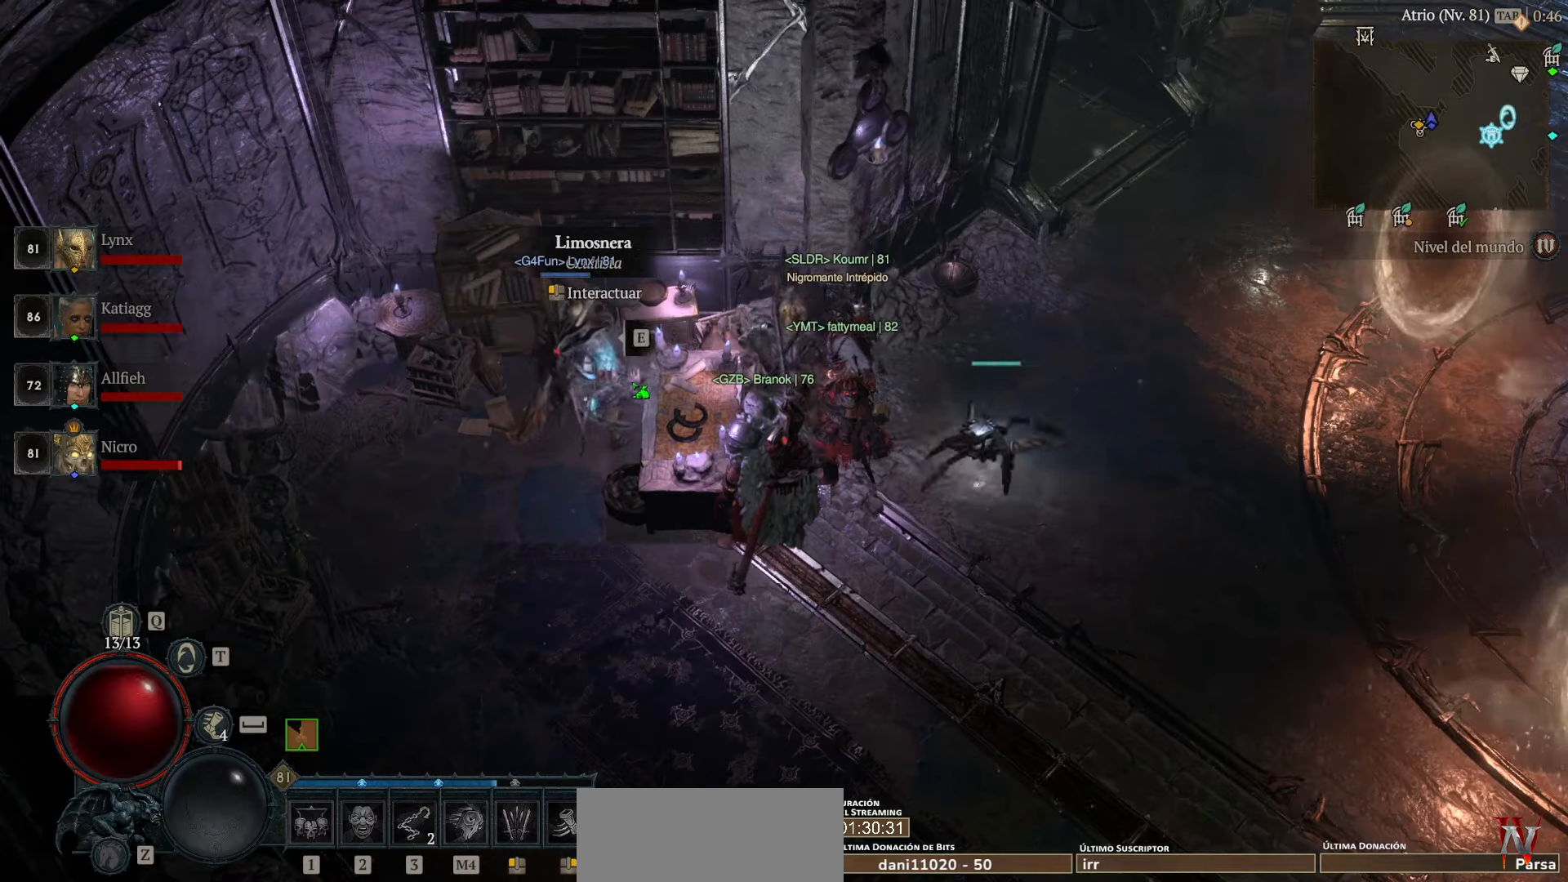
{"keys": [], "mouse": [], "events": [[80, "mouse_left", "up"]]}
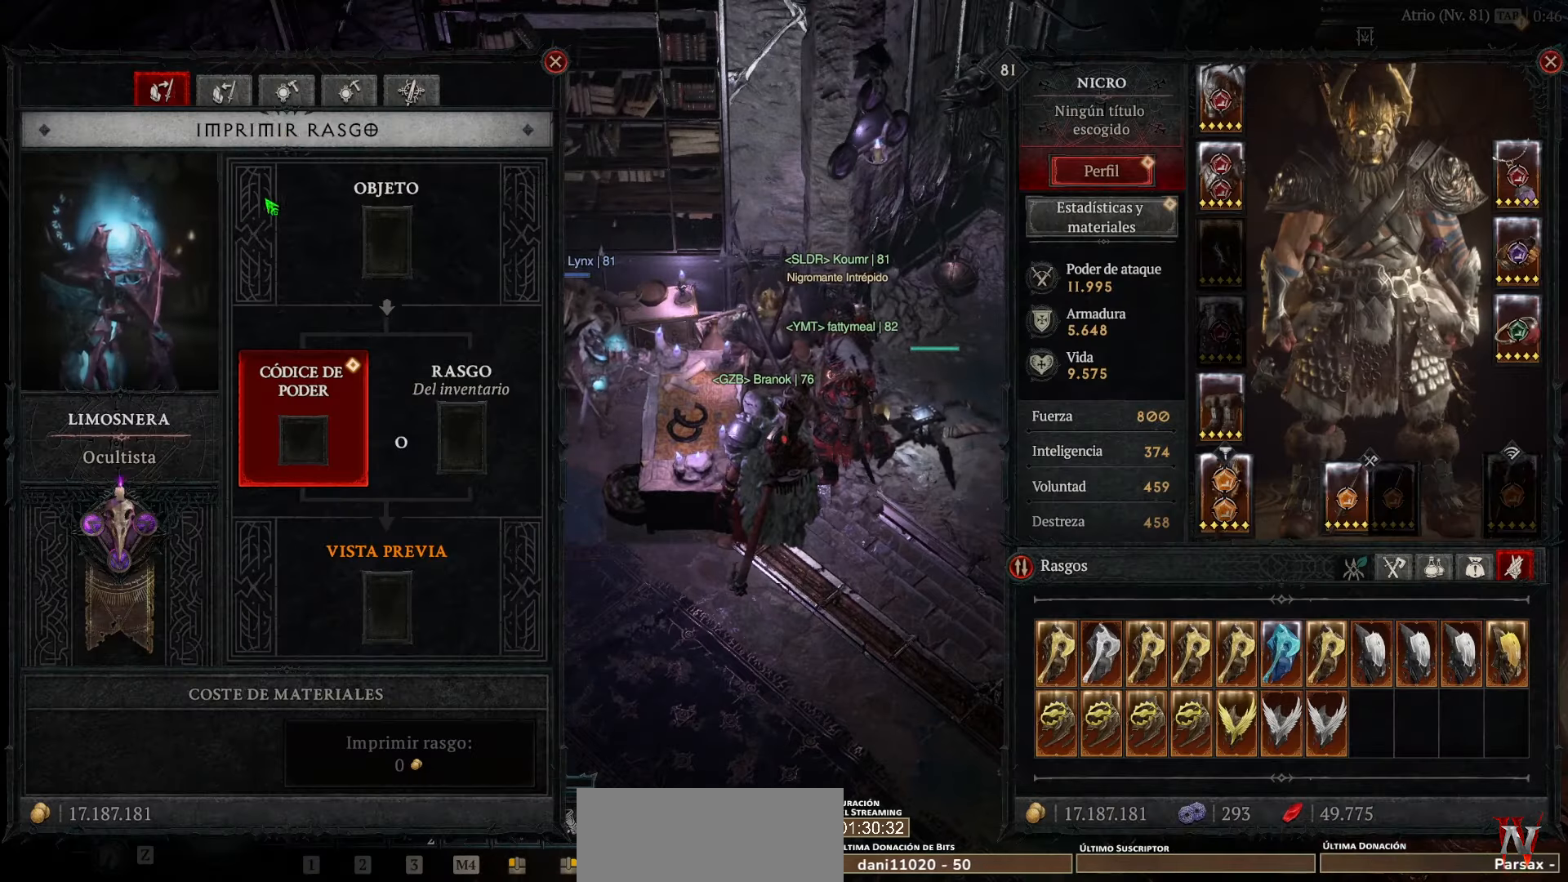
{"keys": [], "mouse": ["left"], "events": [[520, "mouse_left", "down"]]}
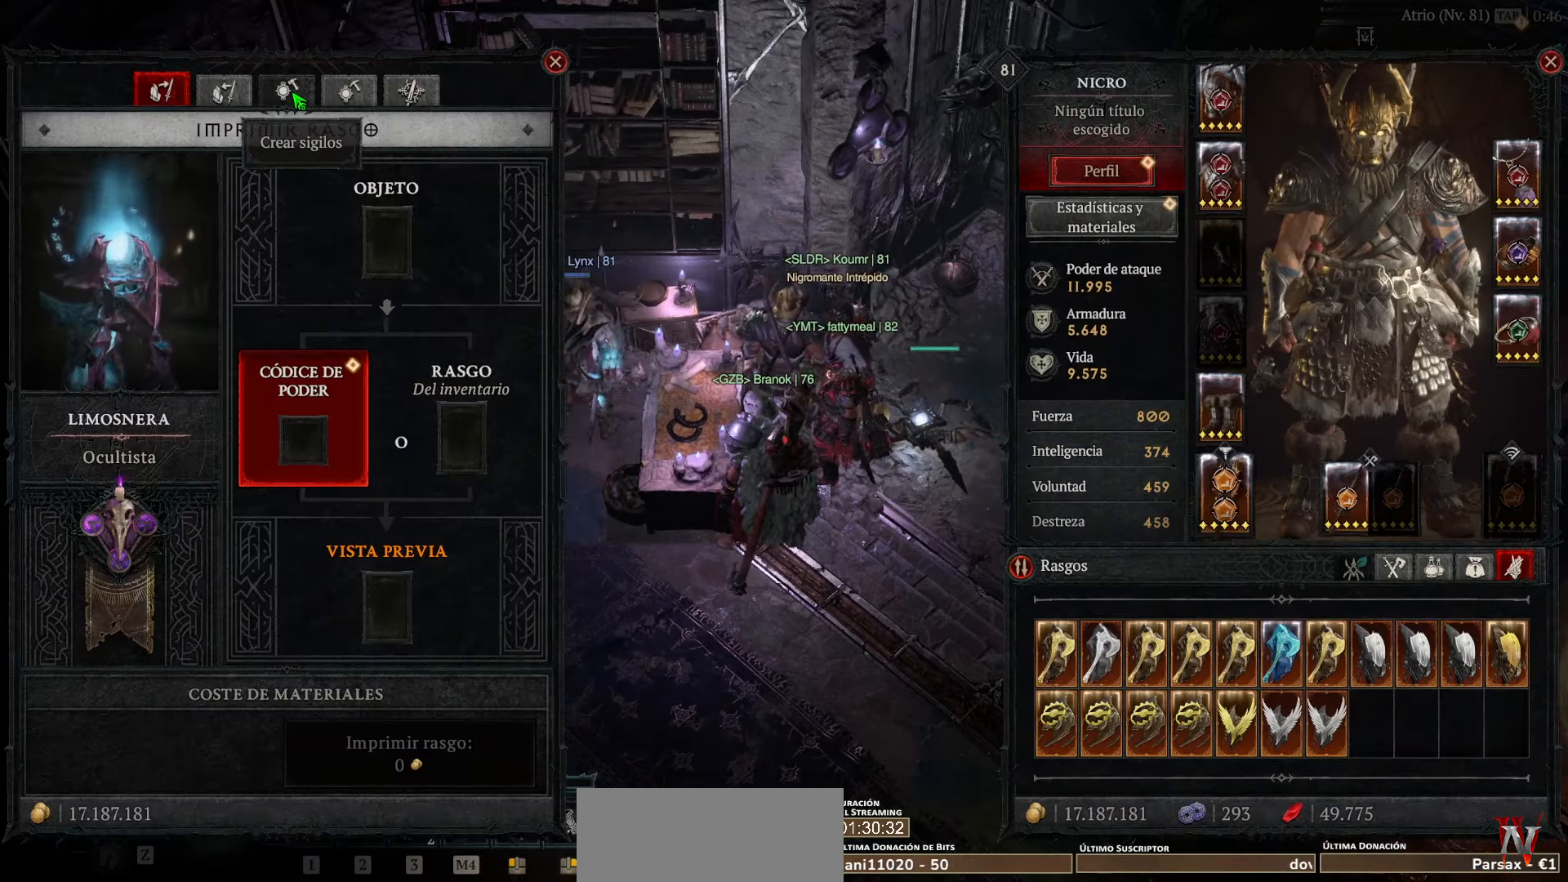
{"keys": [], "mouse": [], "events": [[80, "mouse_left", "up"]]}
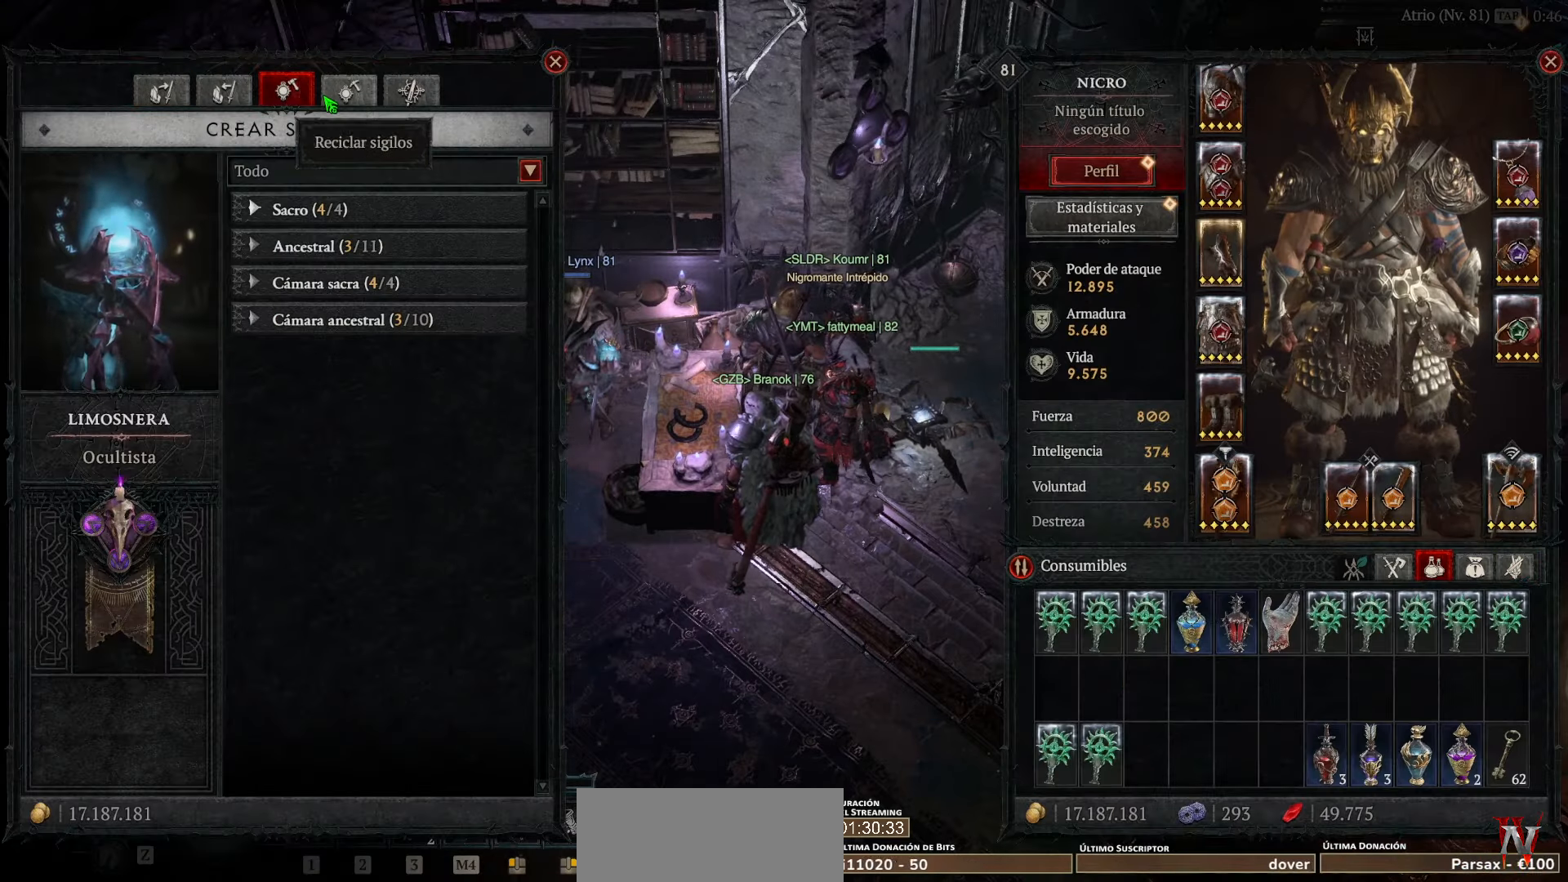
{"keys": [], "mouse": [], "events": []}
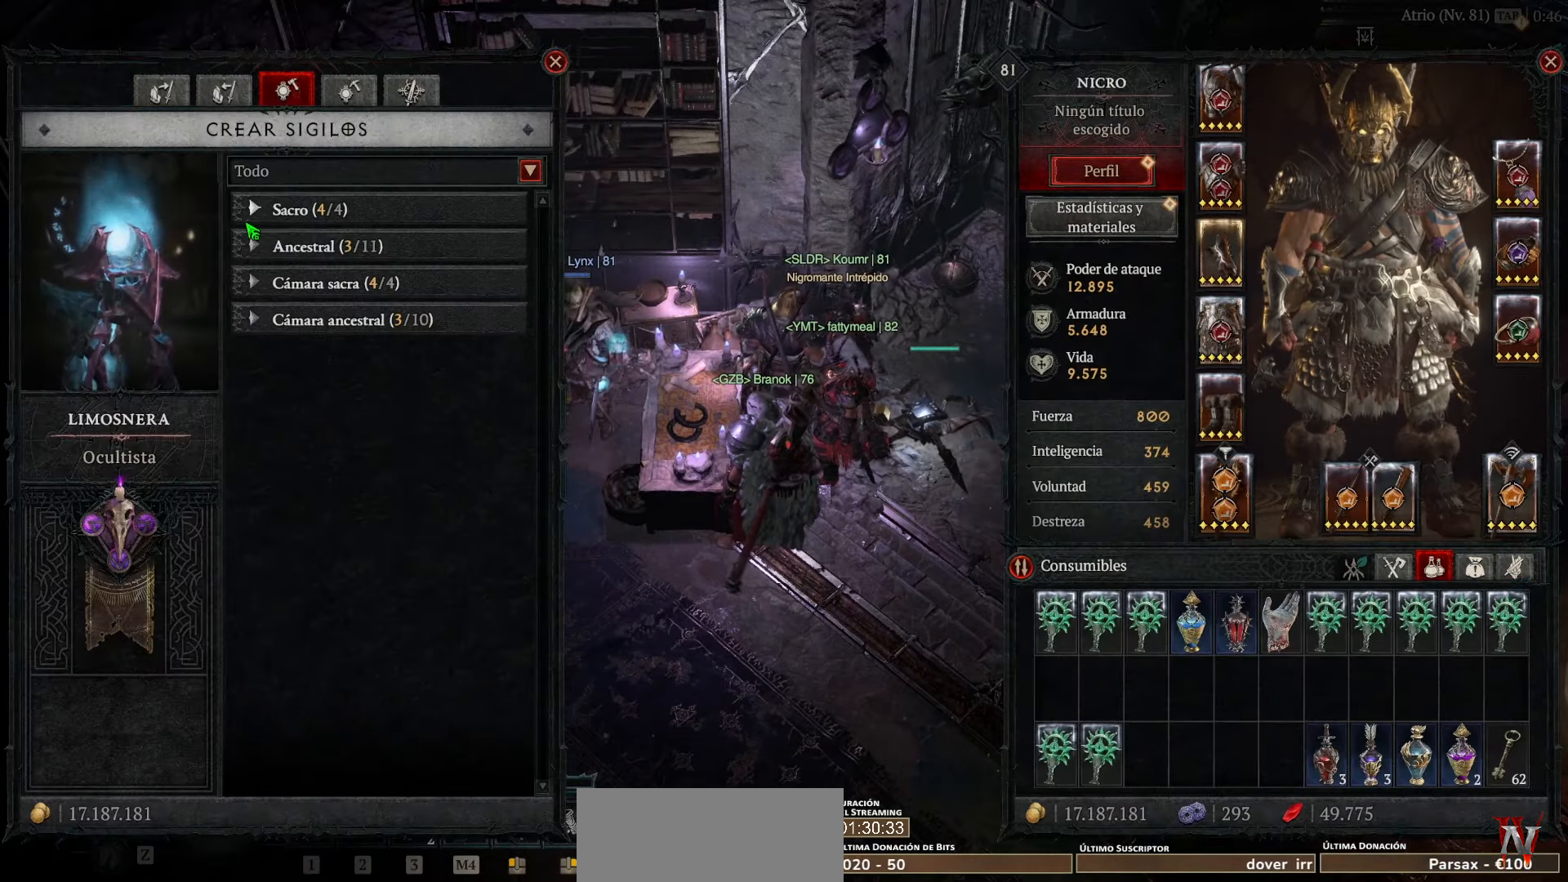
{"keys": [], "mouse": [], "events": []}
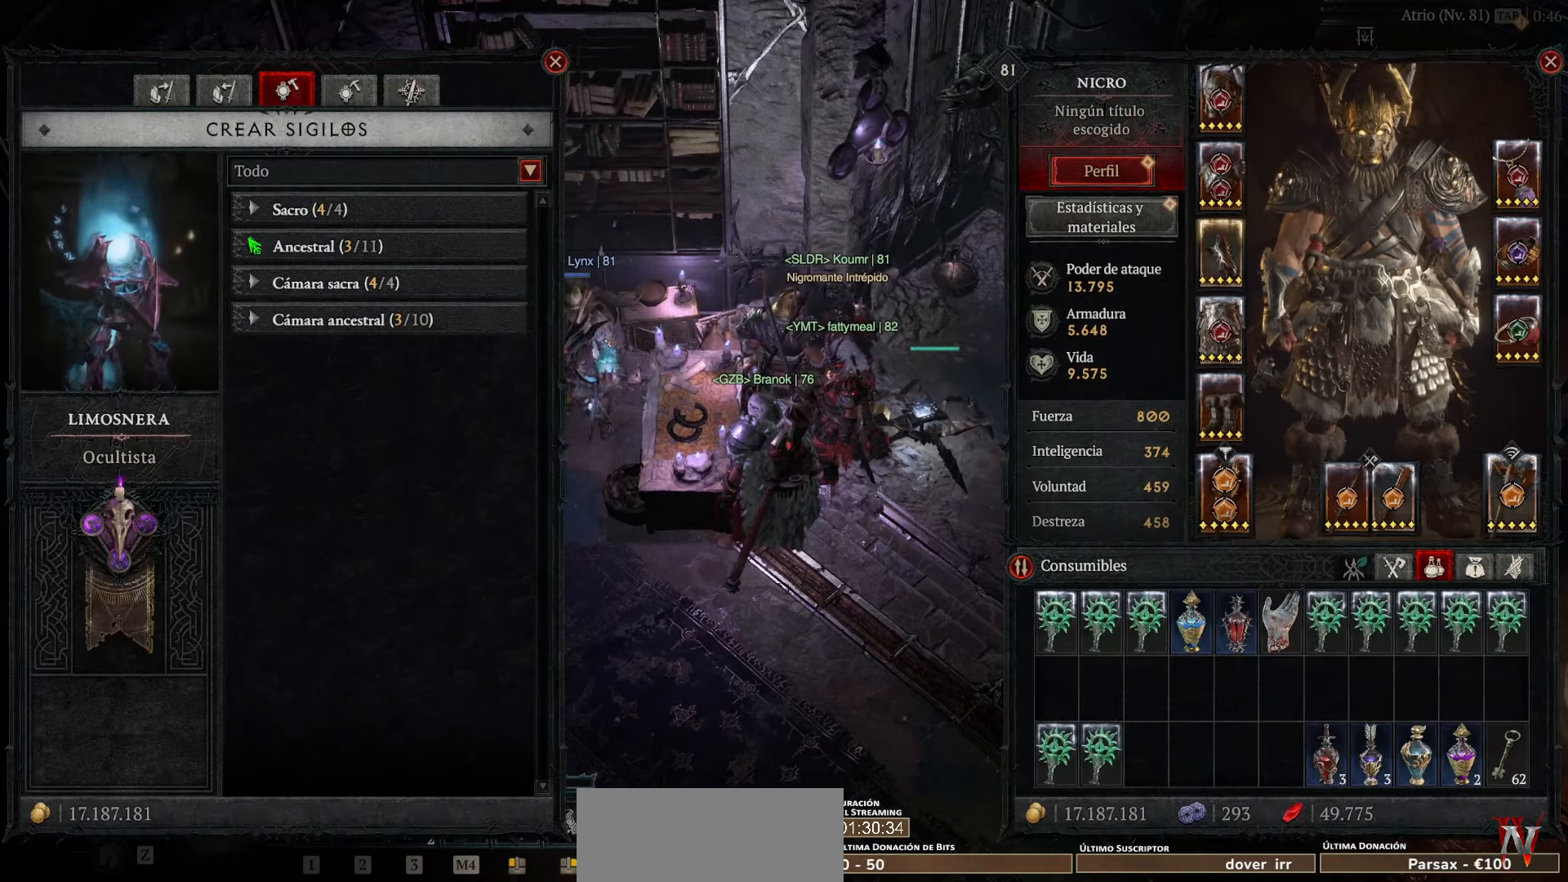
{"keys": [], "mouse": [], "events": [[200, "mouse_left", "down"], [320, "mouse_left", "up"]]}